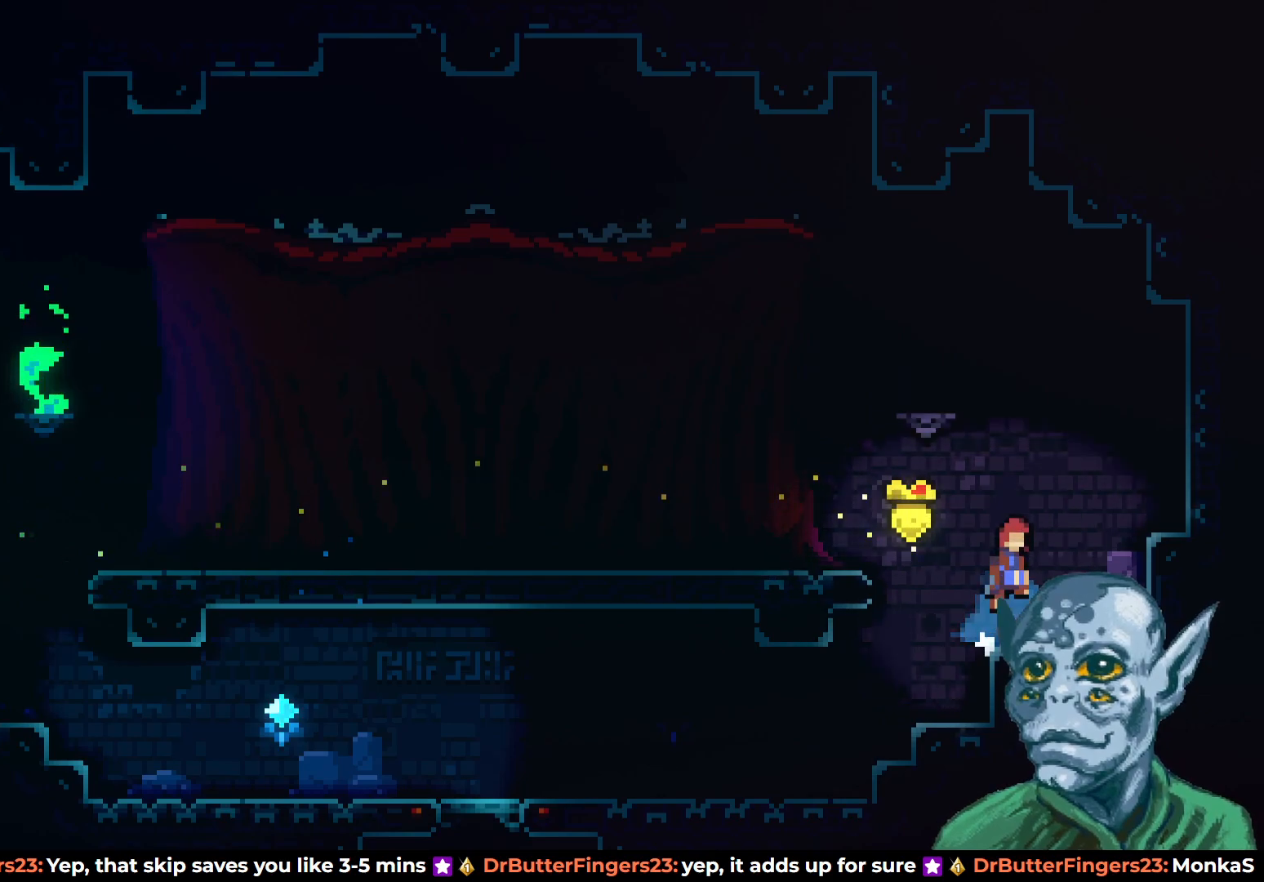
Gameplay with a controller (PlayStation layout); each line is a JSON object with the inputs held at the frame after it. "events" lists button and stick changes between this image and that frame as [ms after this image, input, new state], when the widget could be followed in between.
{"buttons": ["CROSS", "DPAD_LEFT"], "left_stick": "center", "right_stick": "center", "events": [[17, "CROSS", "up"], [100, "DPAD_RIGHT", "up"], [133, "SQUARE", "down"], [150, "DPAD_DOWN", "down"], [283, "SQUARE", "up"], [367, "CROSS", "down"], [367, "DPAD_LEFT", "down"], [433, "DPAD_DOWN", "up"]]}
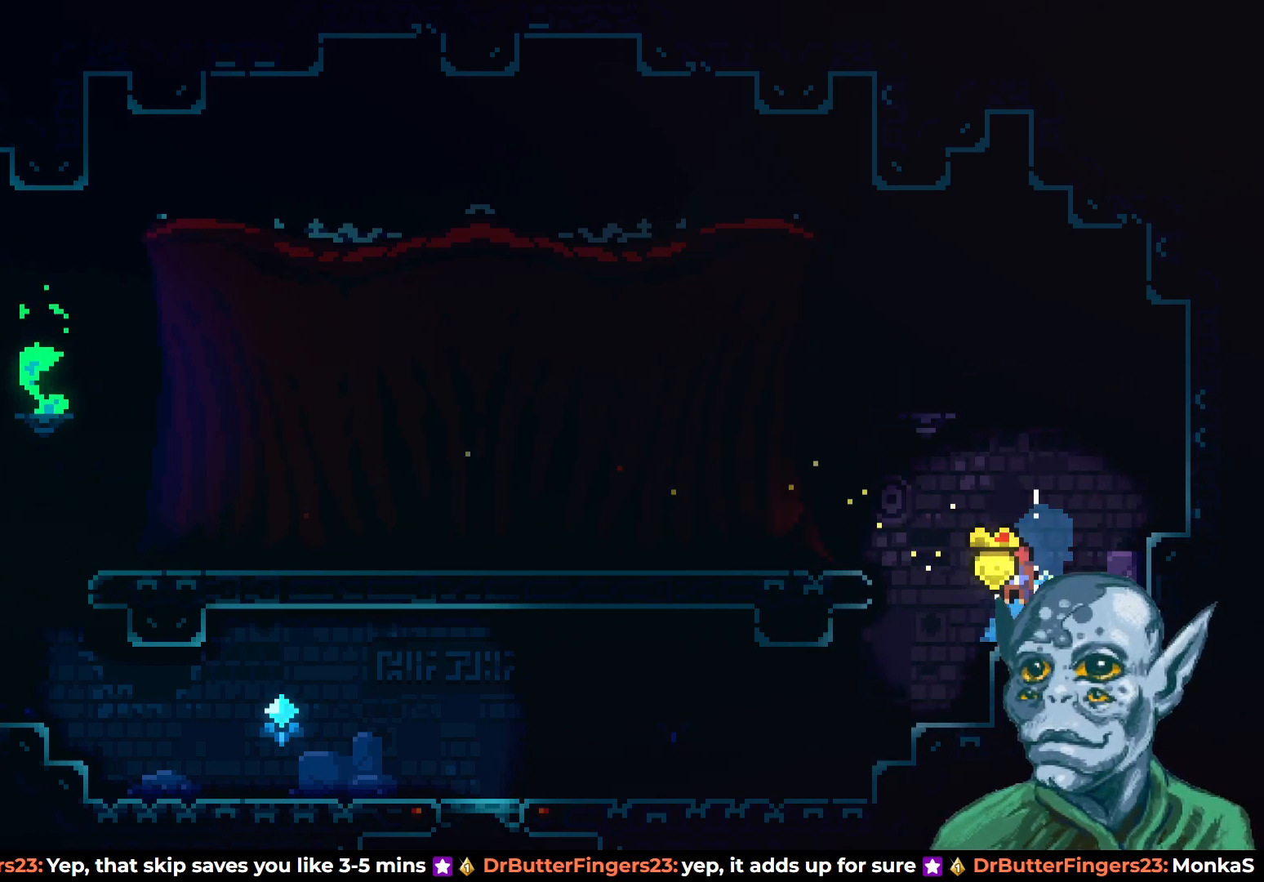
{"buttons": ["SQUARE", "DPAD_LEFT"], "left_stick": "center", "right_stick": "center", "events": [[83, "DPAD_UP", "down"], [283, "CROSS", "up"], [417, "DPAD_UP", "up"], [500, "SQUARE", "down"]]}
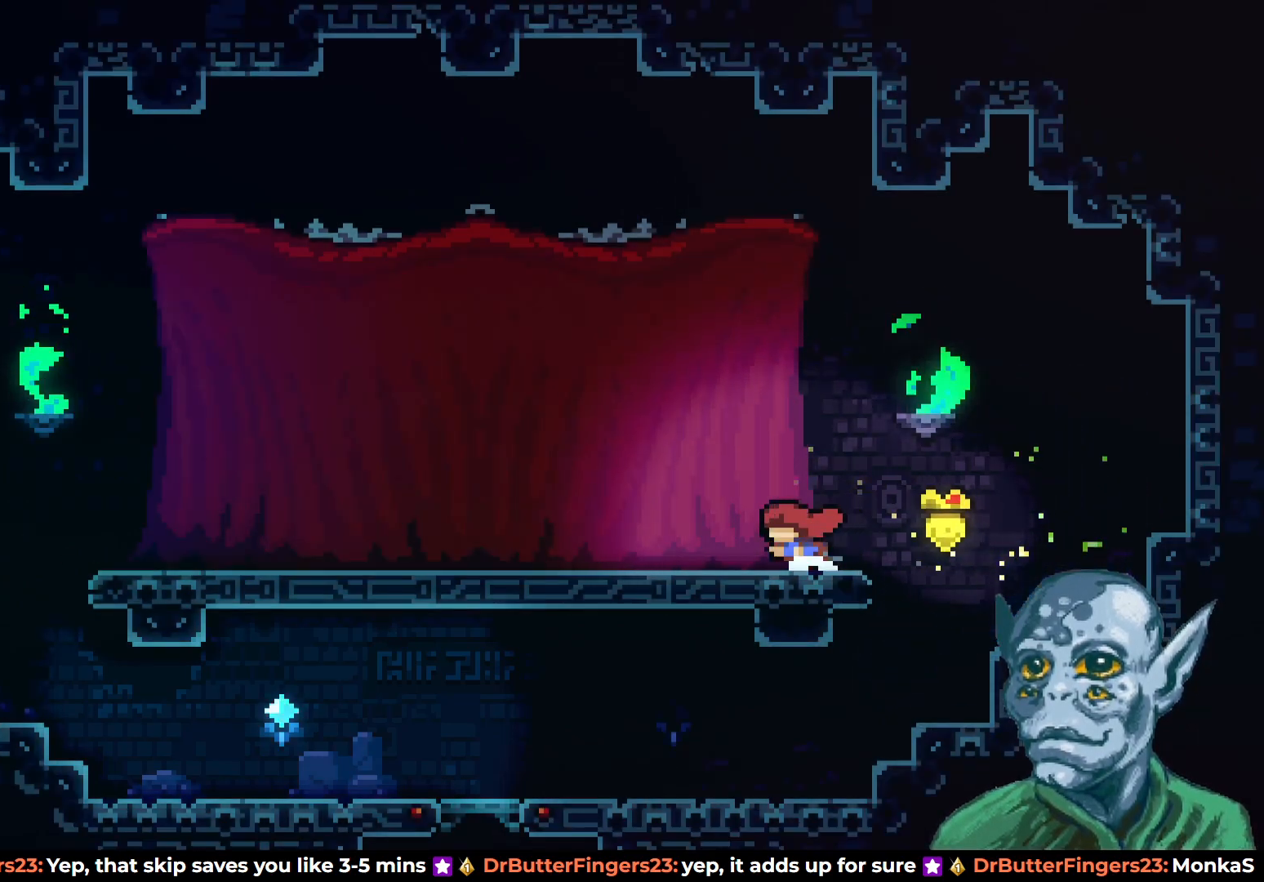
{"buttons": ["DPAD_LEFT"], "left_stick": "center", "right_stick": "center", "events": [[117, "SQUARE", "up"]]}
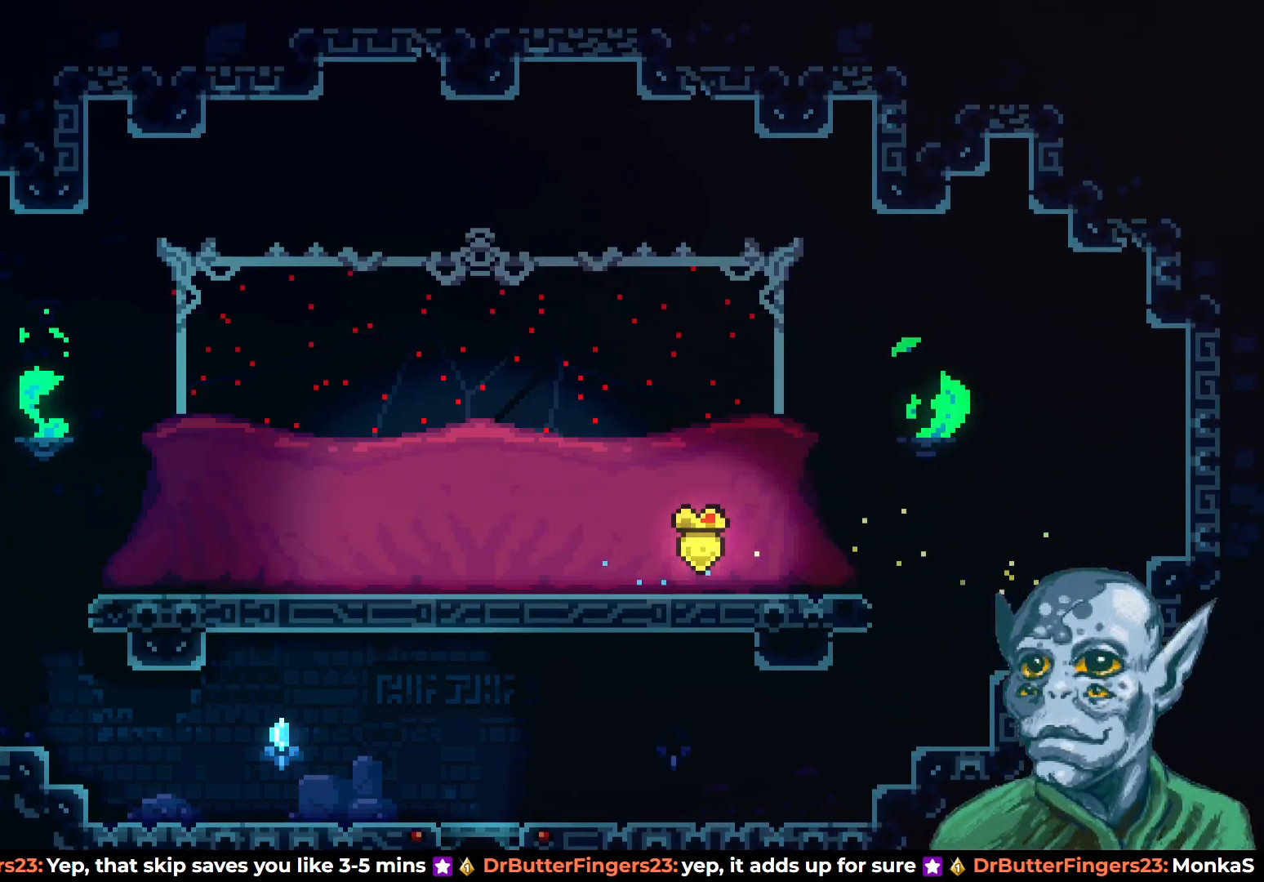
{"buttons": ["DPAD_DOWN"], "left_stick": "center", "right_stick": "center", "events": [[50, "DPAD_LEFT", "up"], [117, "START", "down"], [267, "START", "up"], [500, "DPAD_DOWN", "down"]]}
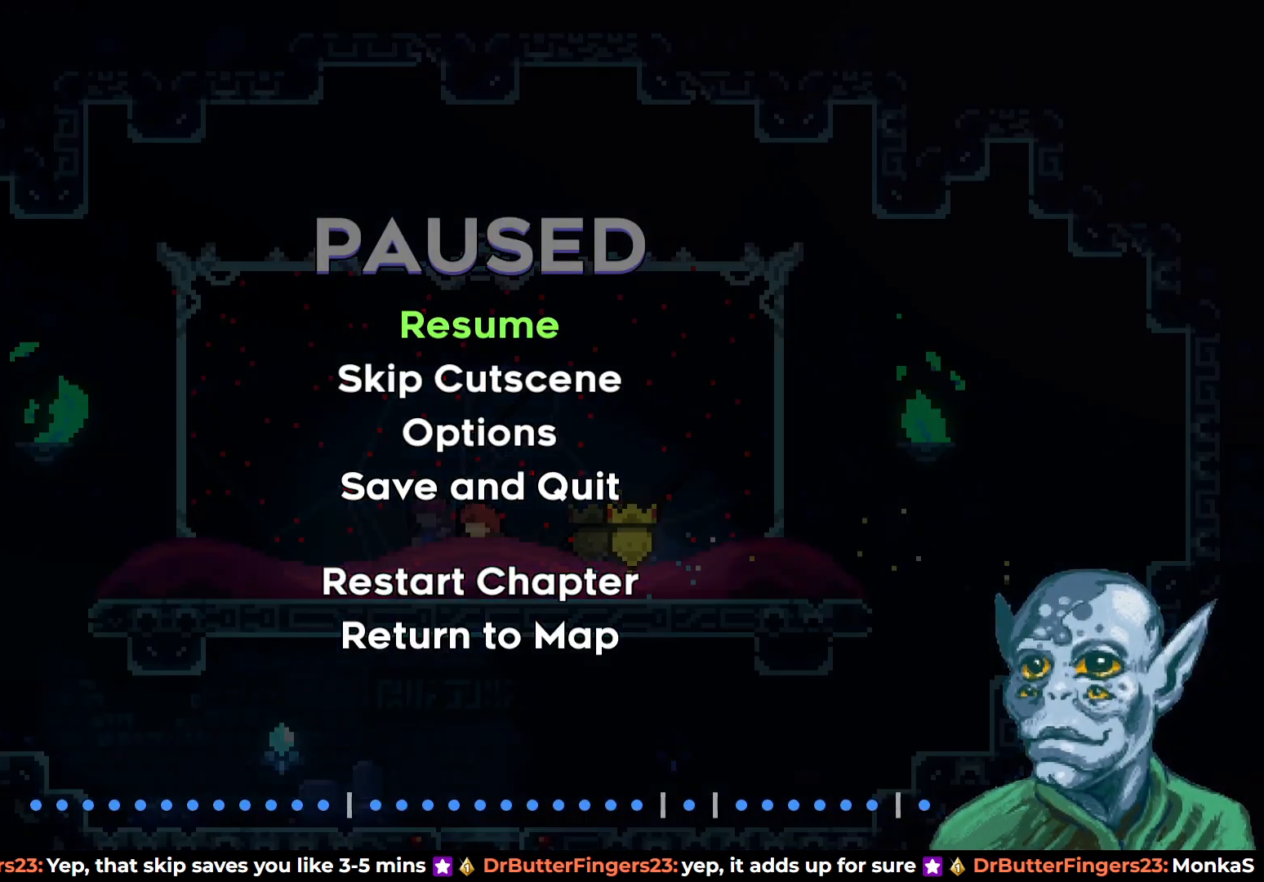
{"buttons": [], "left_stick": "center", "right_stick": "center", "events": [[100, "CROSS", "down"], [100, "DPAD_DOWN", "up"], [217, "CROSS", "up"]]}
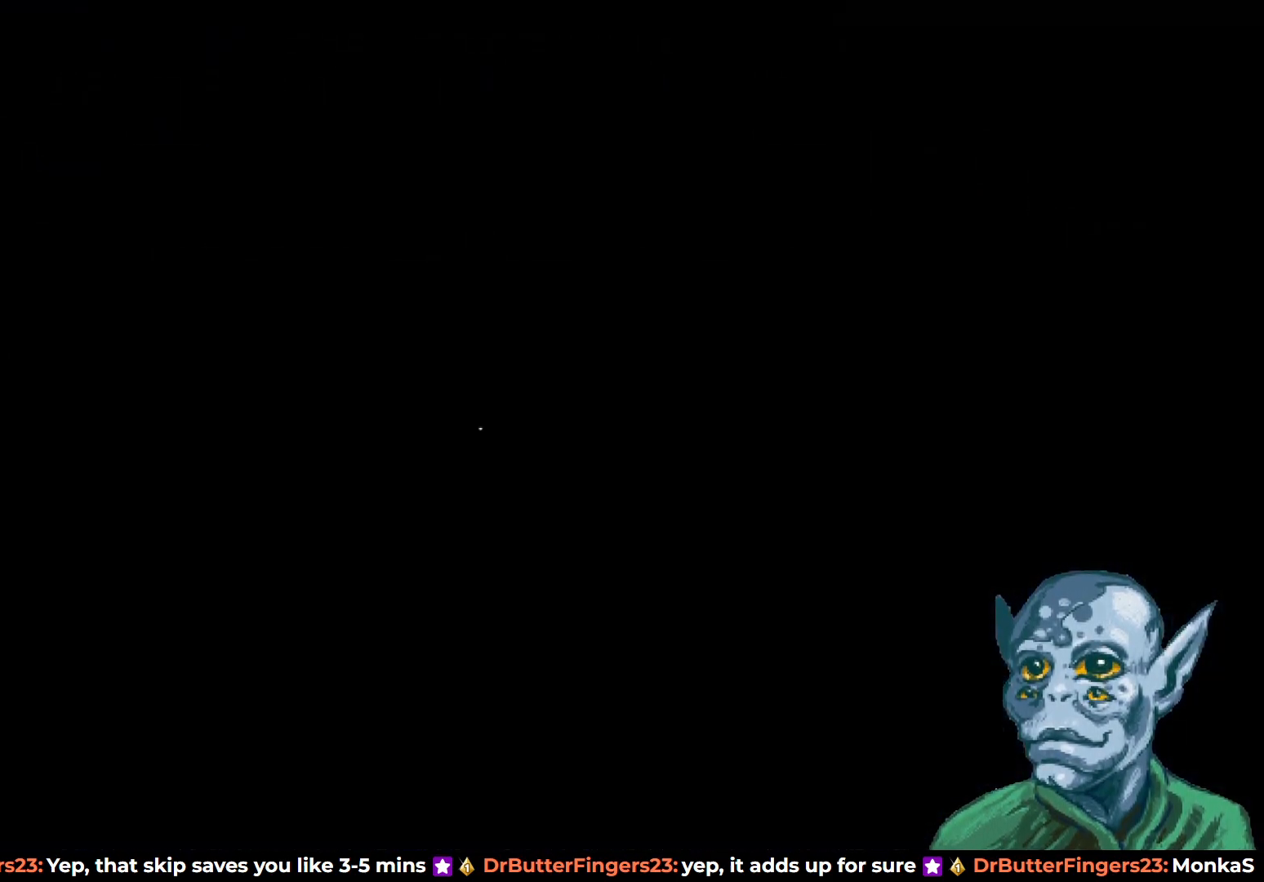
{"buttons": [], "left_stick": "center", "right_stick": "center", "events": []}
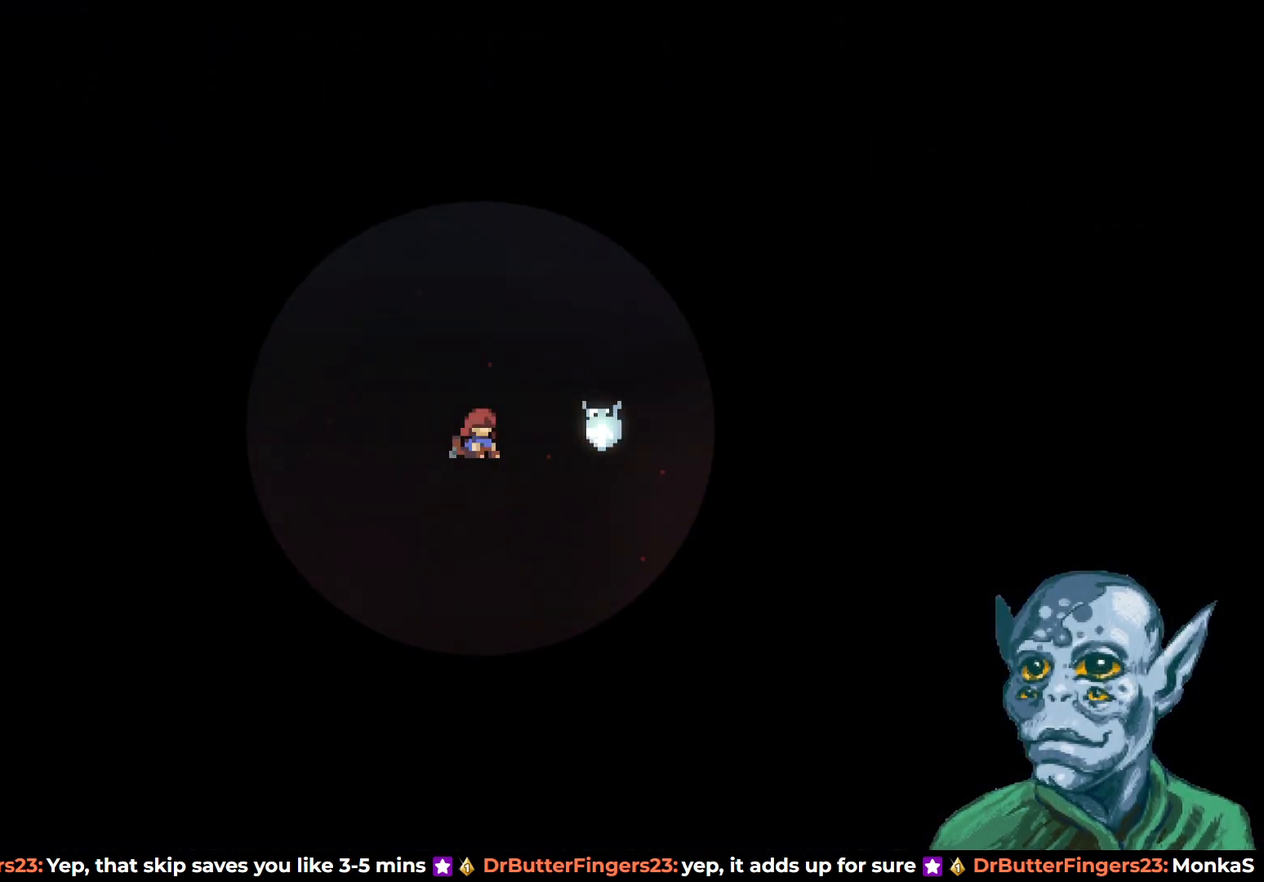
{"buttons": [], "left_stick": "center", "right_stick": "center", "events": []}
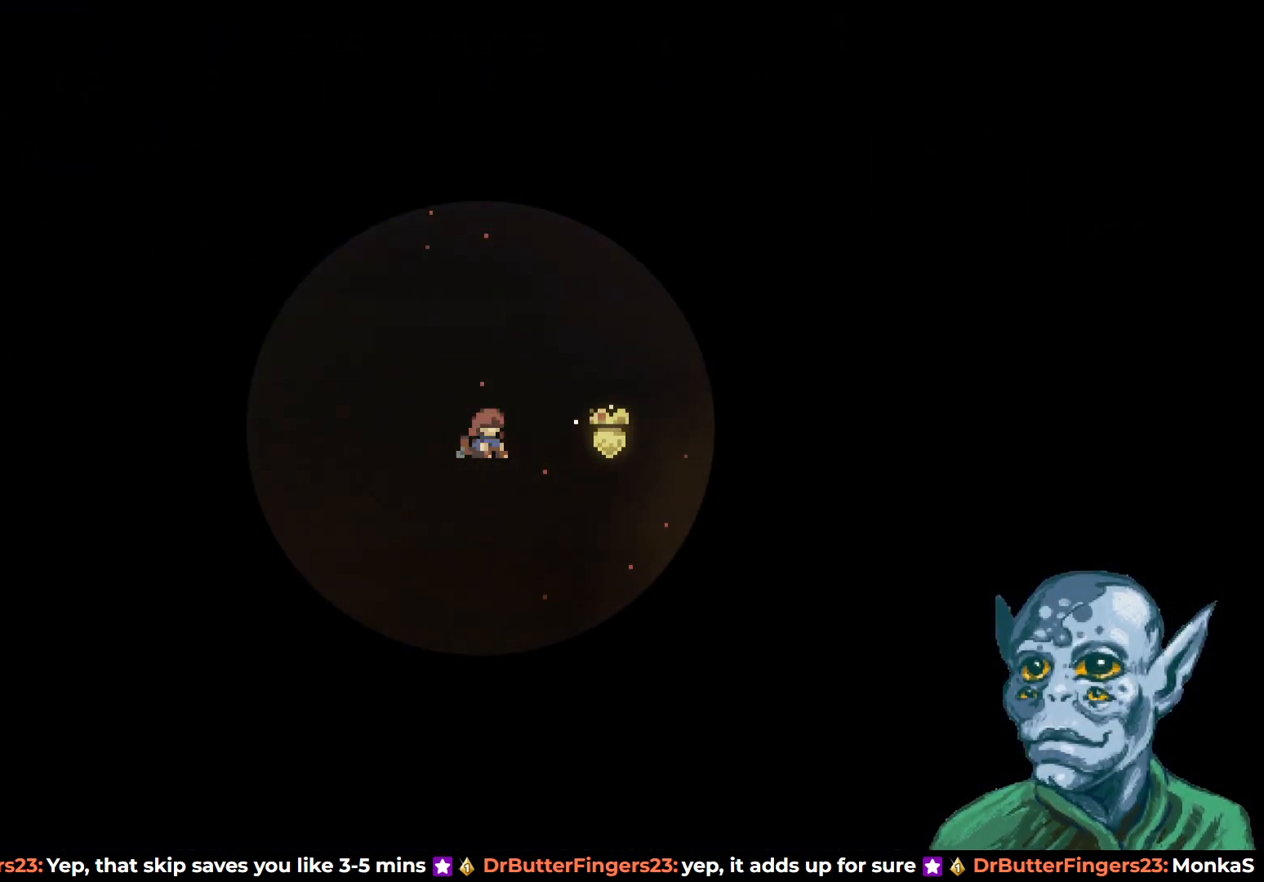
{"buttons": [], "left_stick": "center", "right_stick": "center", "events": []}
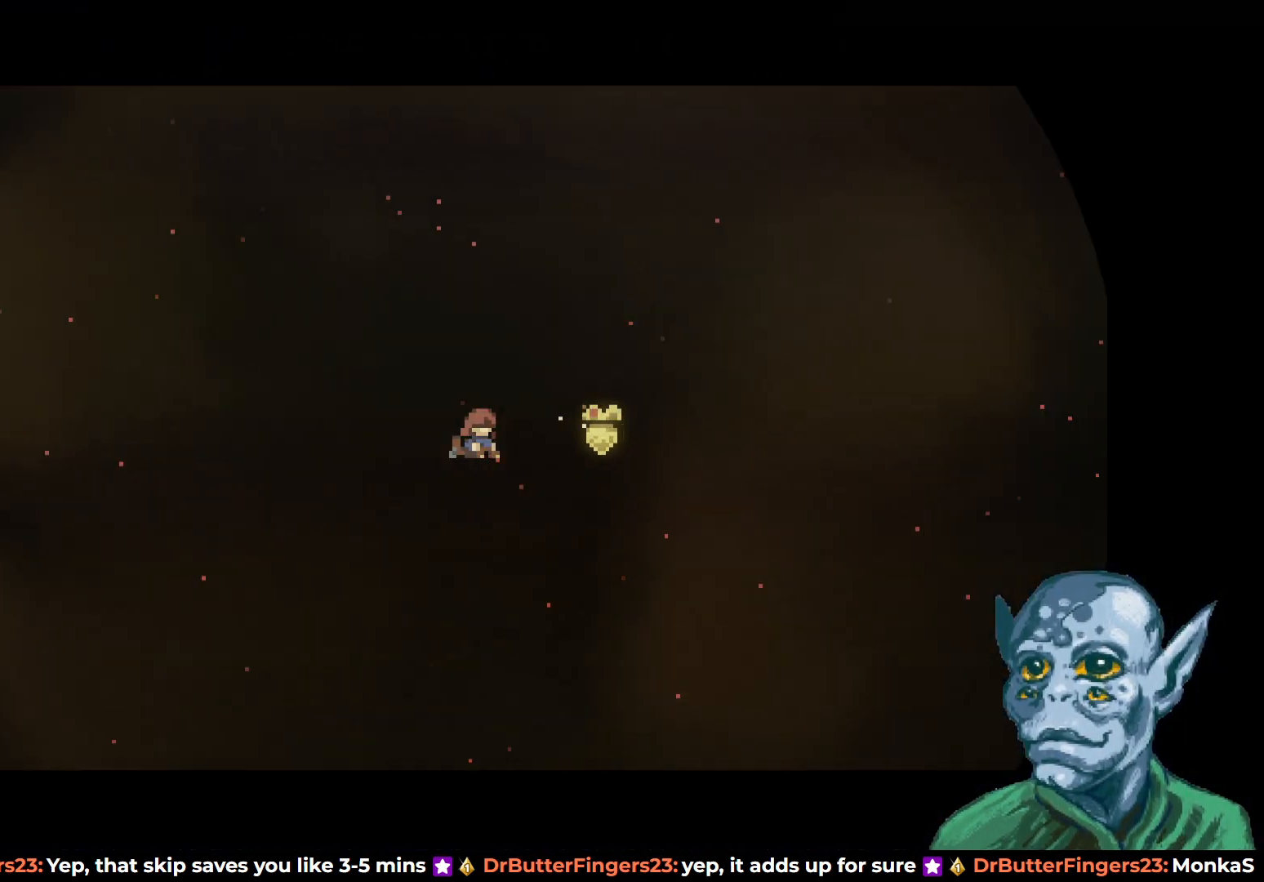
{"buttons": [], "left_stick": "center", "right_stick": "center", "events": []}
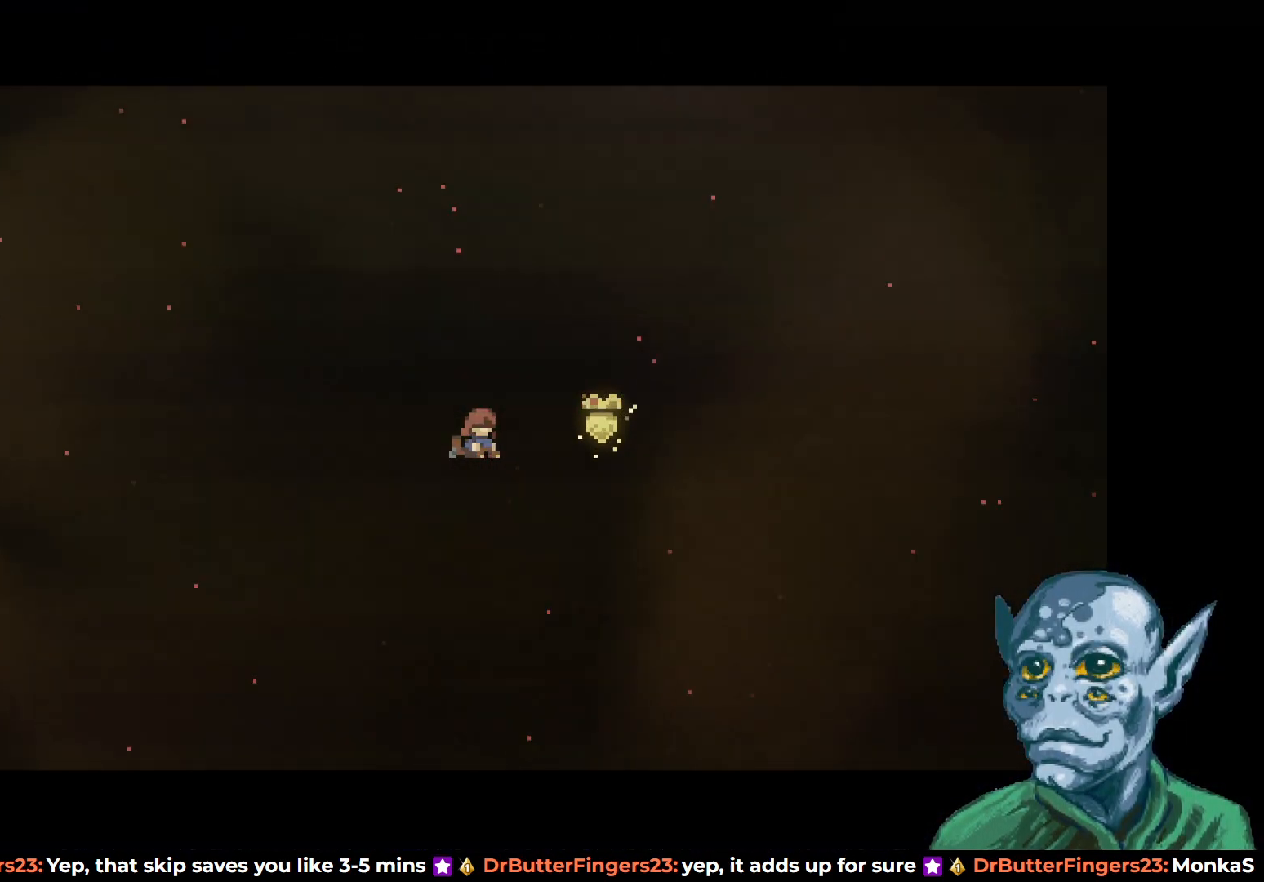
{"buttons": ["DPAD_UP", "DPAD_LEFT"], "left_stick": "center", "right_stick": "center", "events": [[200, "DPAD_RIGHT", "down"], [383, "DPAD_RIGHT", "up"], [467, "DPAD_LEFT", "down"], [467, "DPAD_UP", "down"]]}
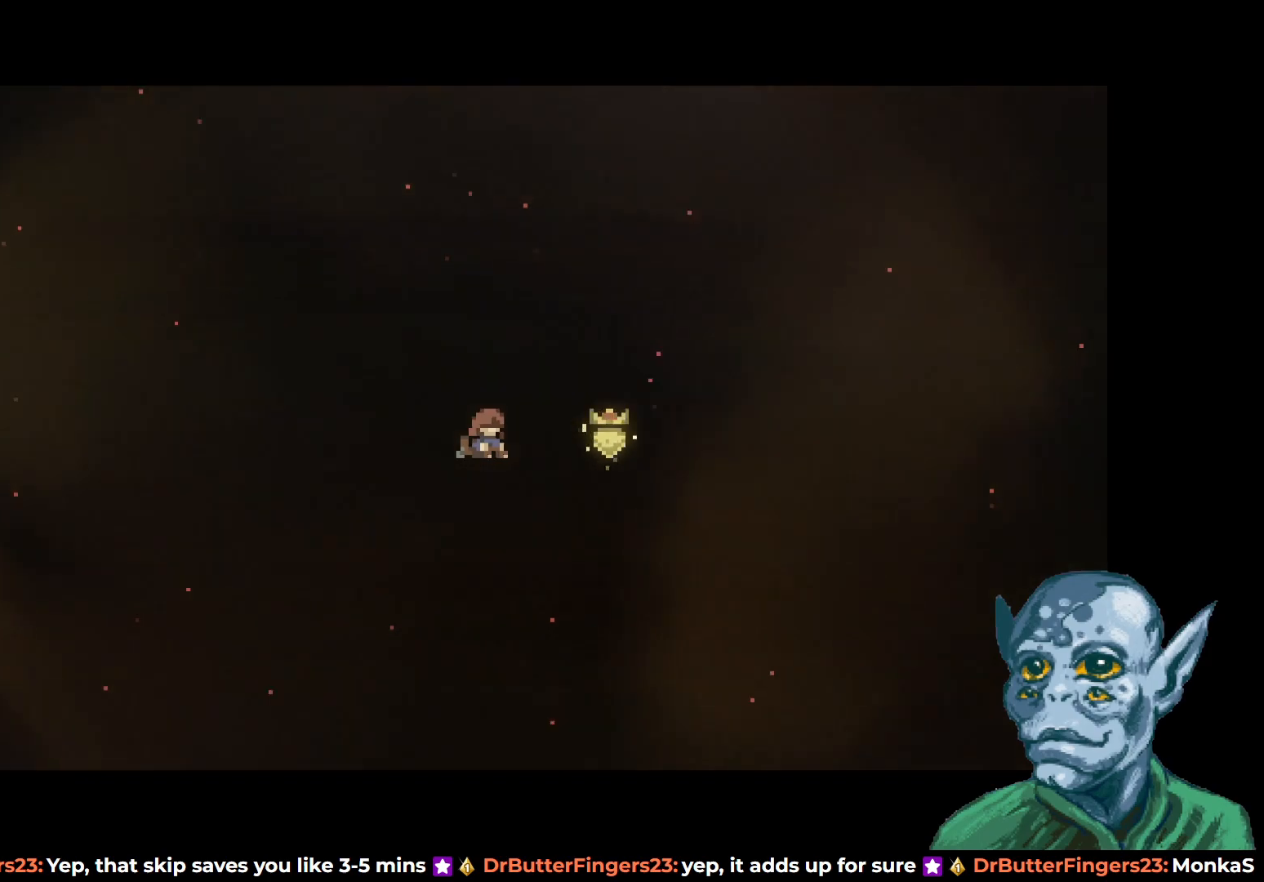
{"buttons": ["DPAD_UP"], "left_stick": "center", "right_stick": "center"}
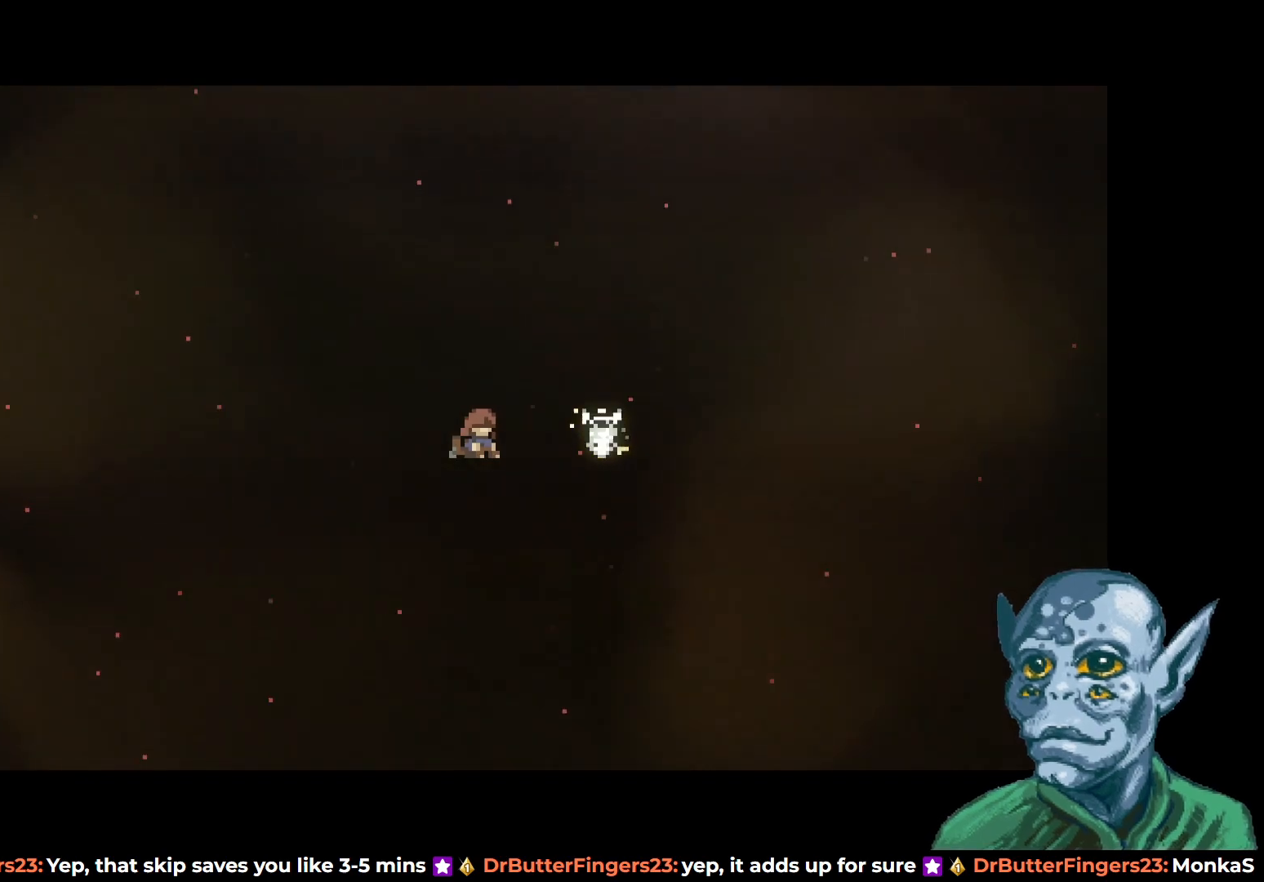
{"buttons": [], "left_stick": "center", "right_stick": "center", "events": [[67, "DPAD_UP", "up"]]}
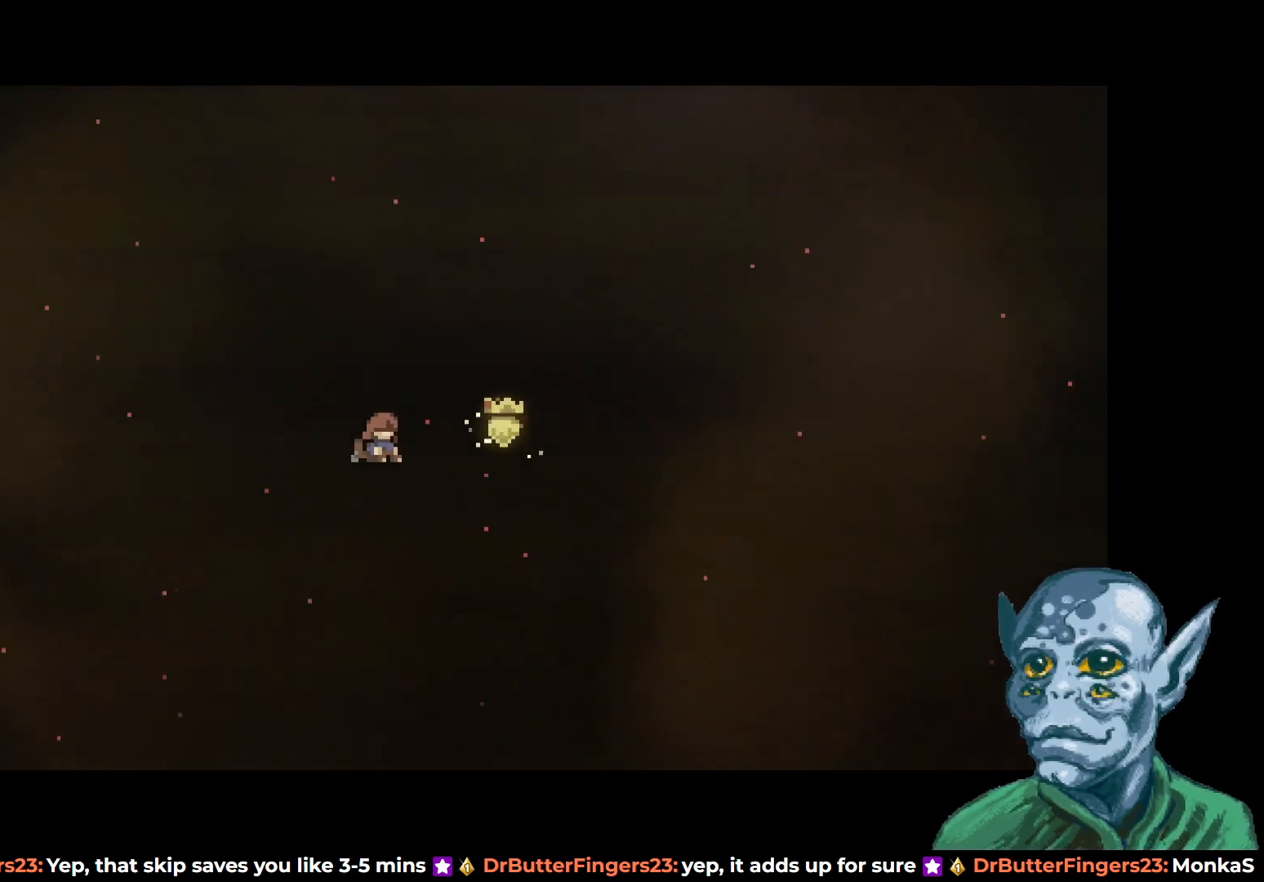
{"buttons": [], "left_stick": "center", "right_stick": "center", "events": []}
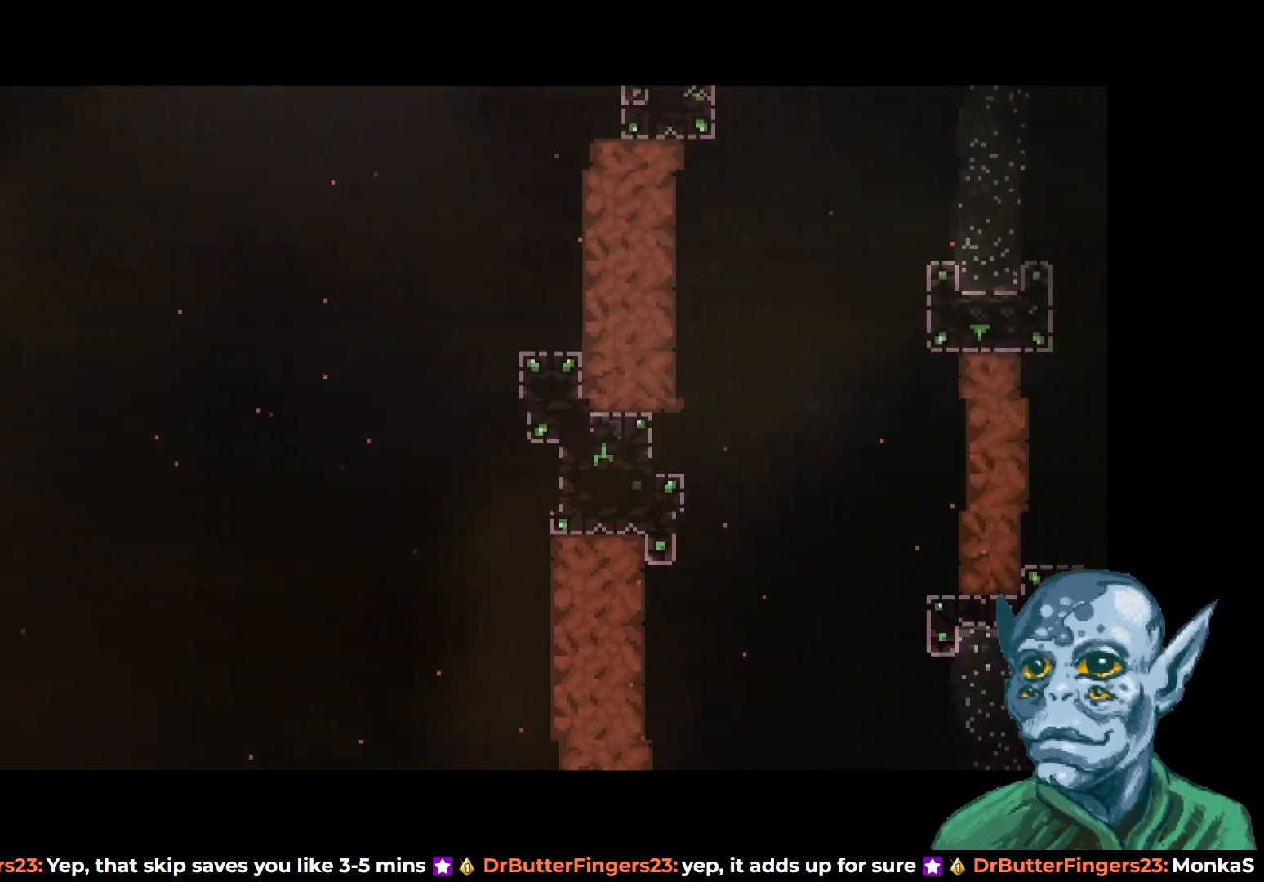
{"buttons": [], "left_stick": "center", "right_stick": "center", "events": []}
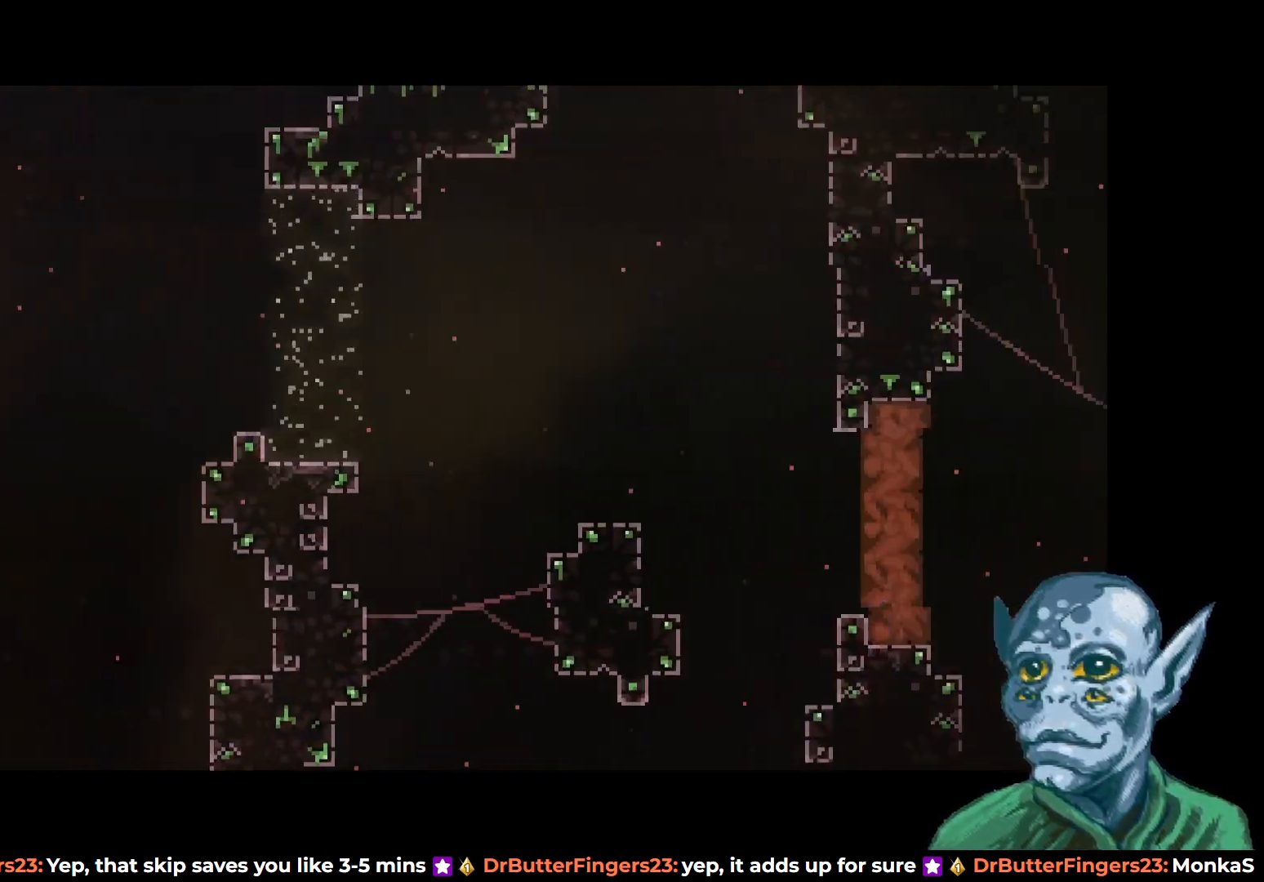
{"buttons": [], "left_stick": "center", "right_stick": "center", "events": []}
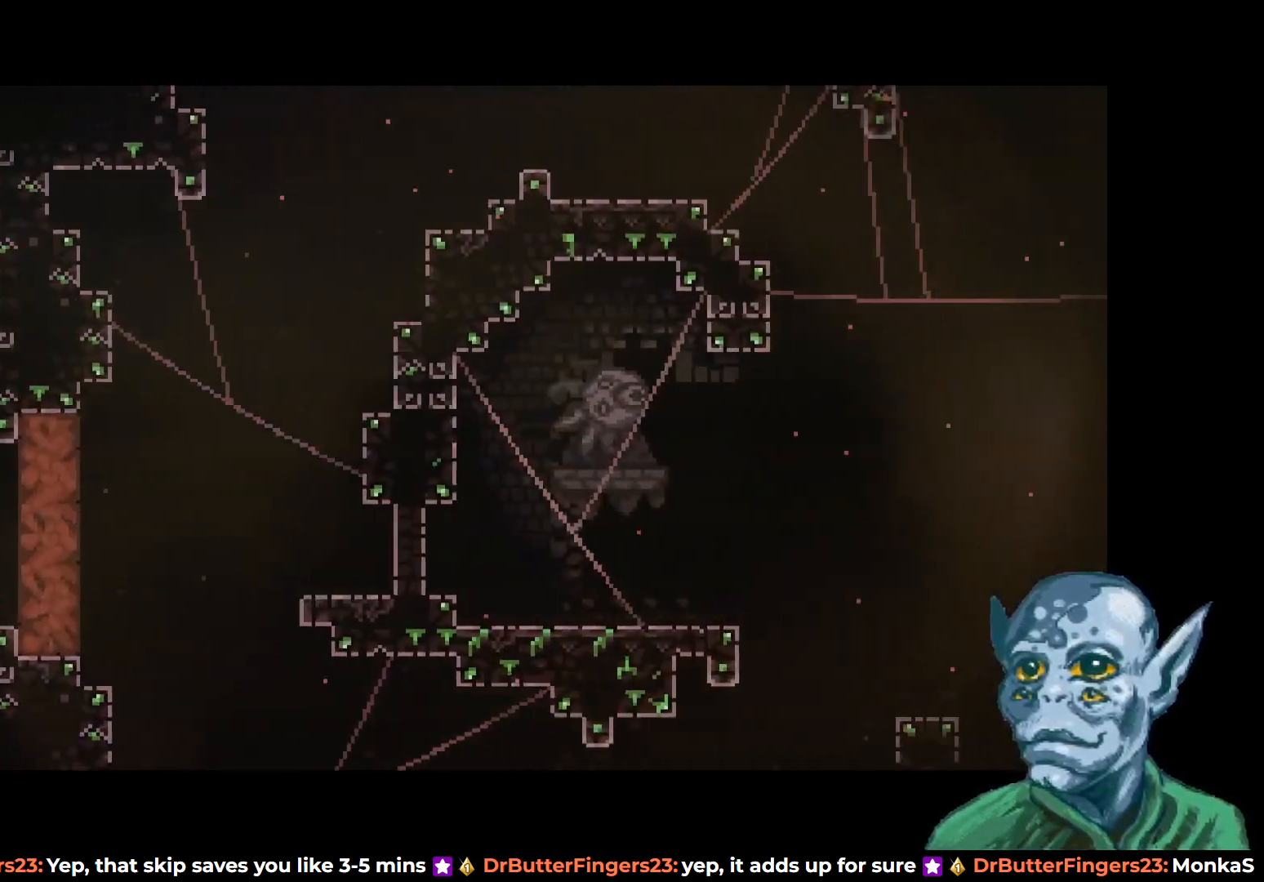
{"buttons": ["DPAD_DOWN", "DPAD_RIGHT"], "left_stick": "center", "right_stick": "center", "events": [[317, "DPAD_RIGHT", "down"], [433, "DPAD_DOWN", "down"]]}
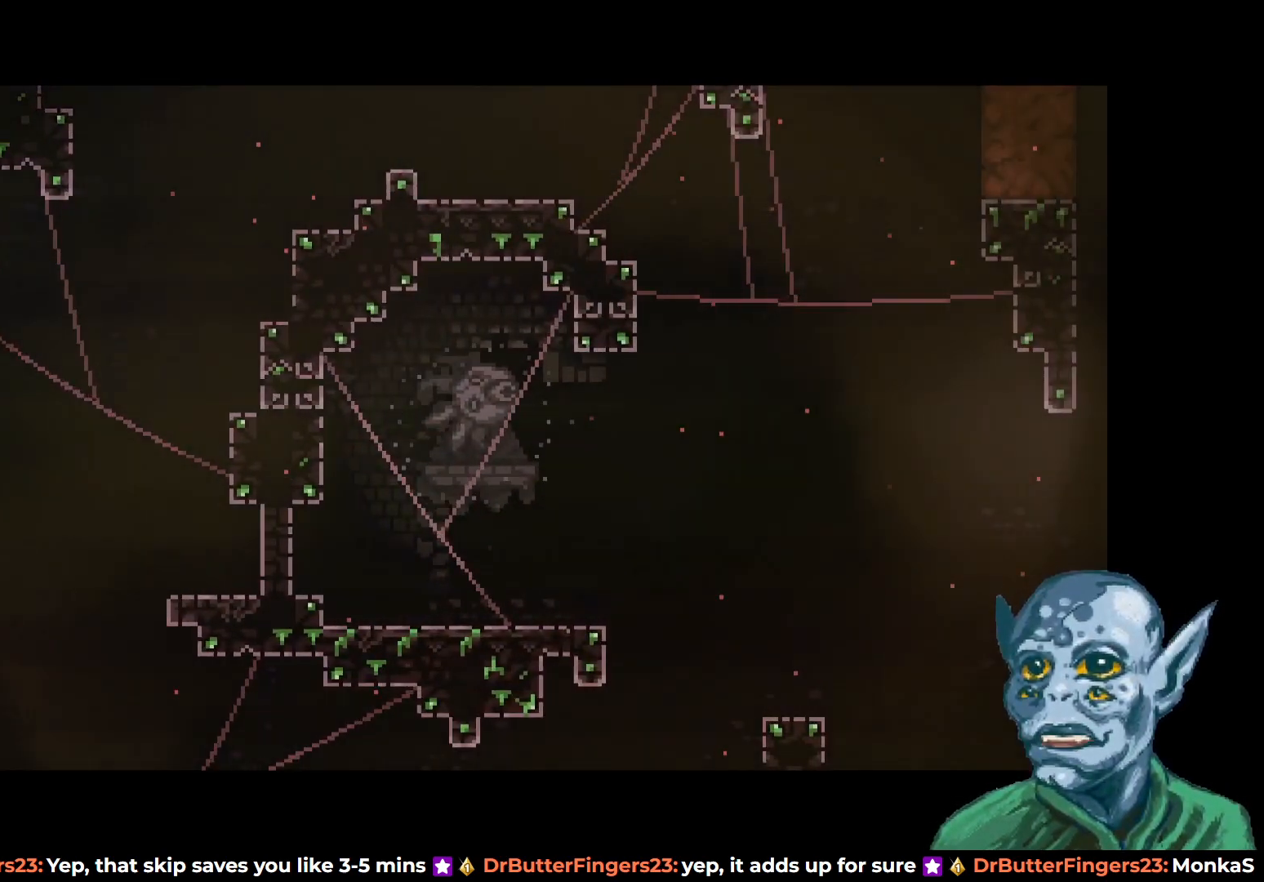
{"buttons": ["DPAD_UP"], "left_stick": "center", "right_stick": "center"}
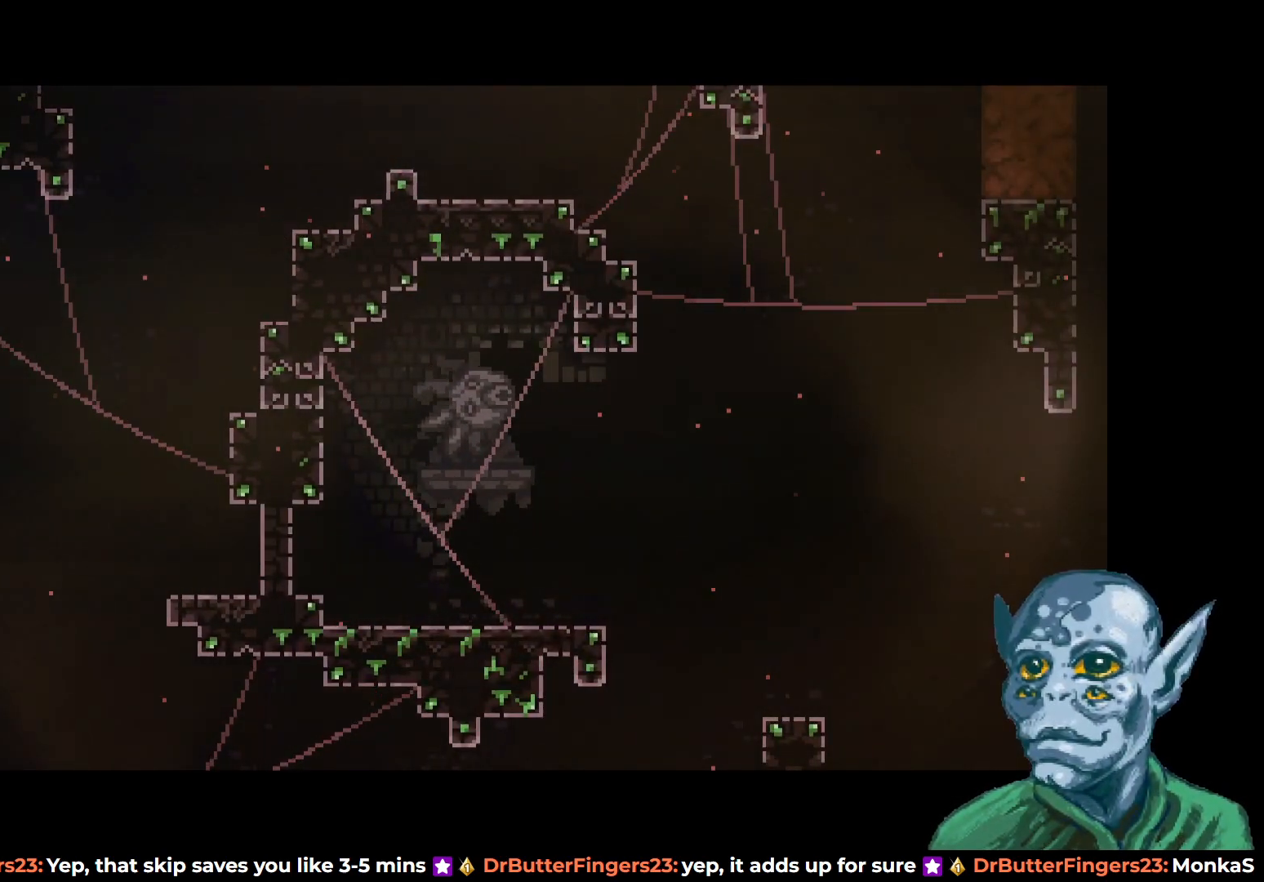
{"buttons": ["DPAD_DOWN", "DPAD_RIGHT"], "left_stick": "center", "right_stick": "center"}
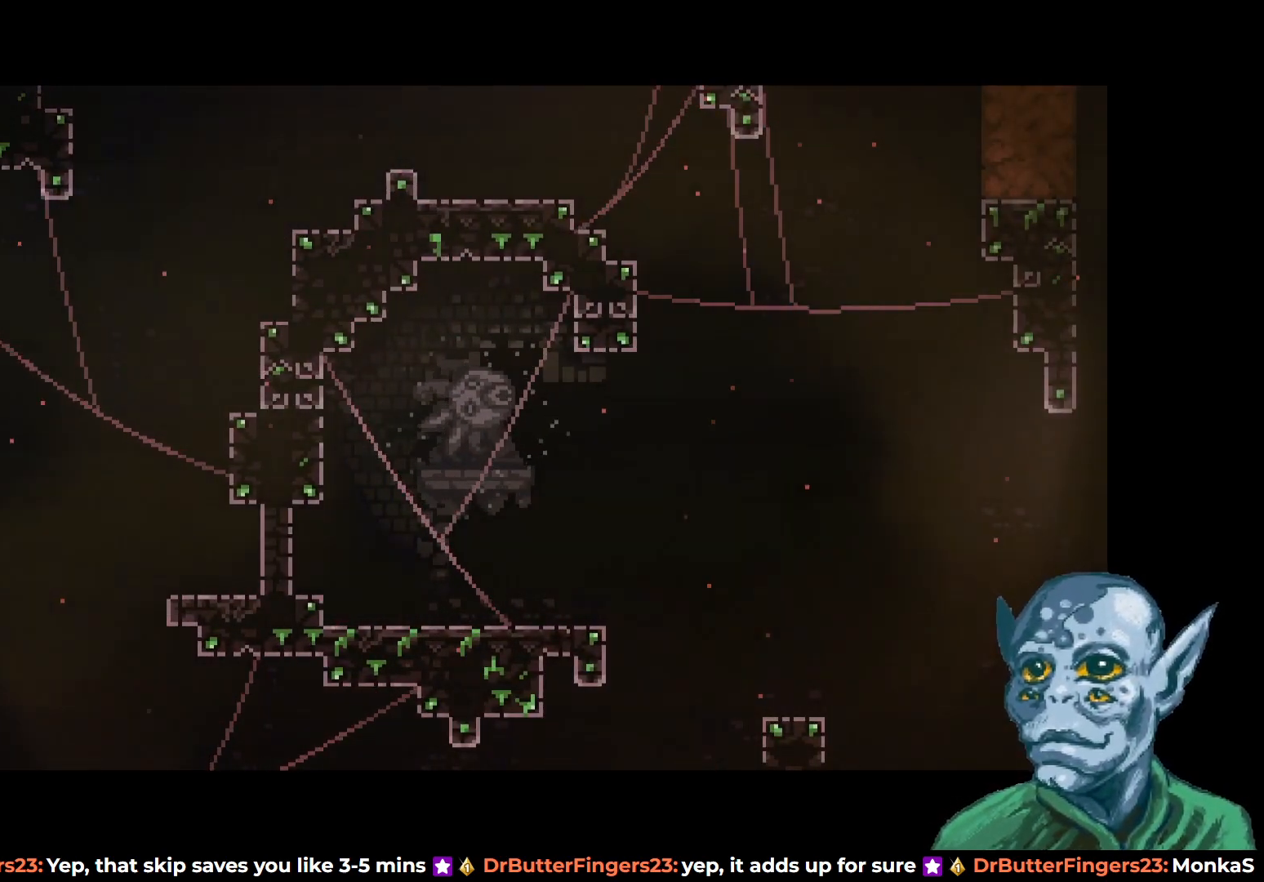
{"buttons": [], "left_stick": "center", "right_stick": "center", "events": [[17, "DPAD_DOWN", "up"], [117, "DPAD_UP", "down"], [150, "DPAD_RIGHT", "up"], [217, "DPAD_UP", "up"]]}
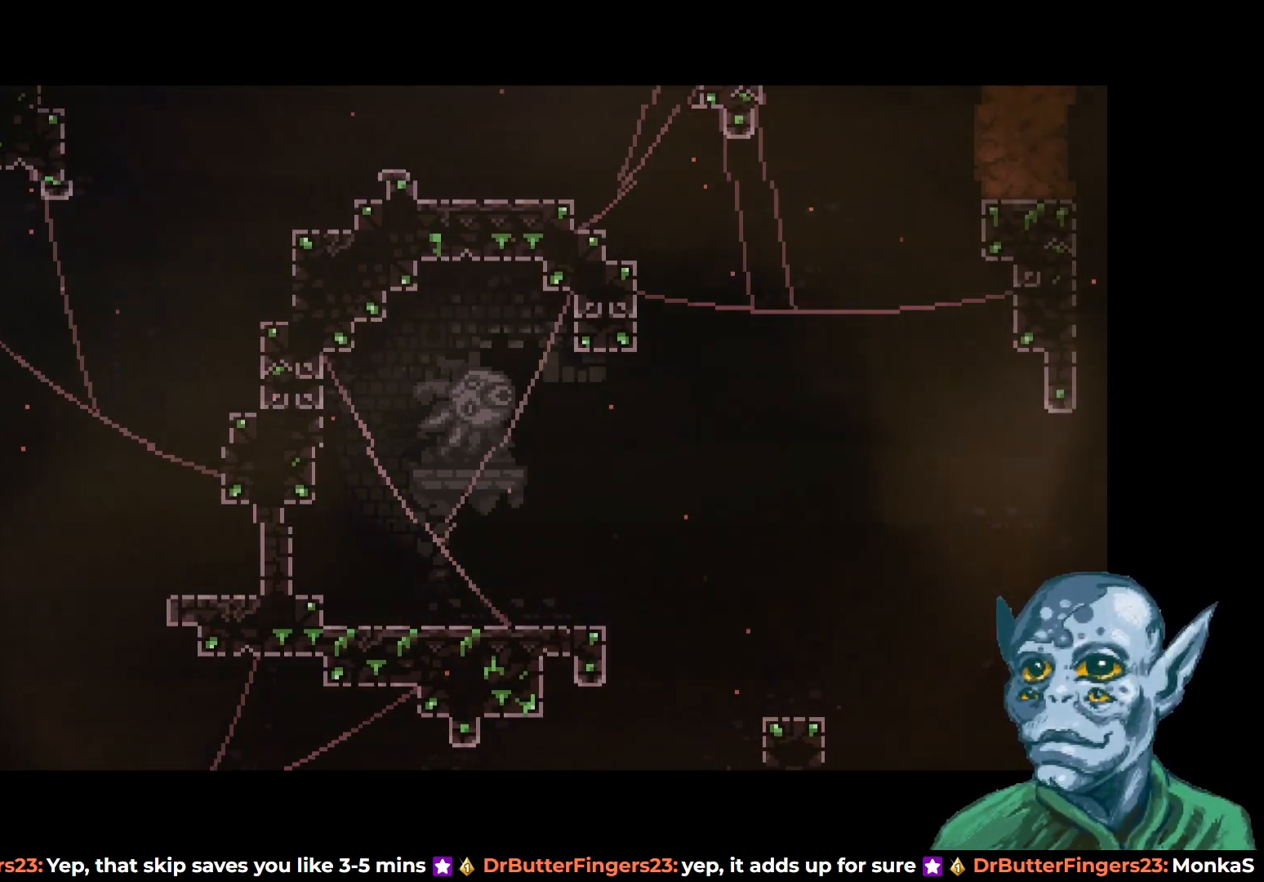
{"buttons": [], "left_stick": "center", "right_stick": "center", "events": []}
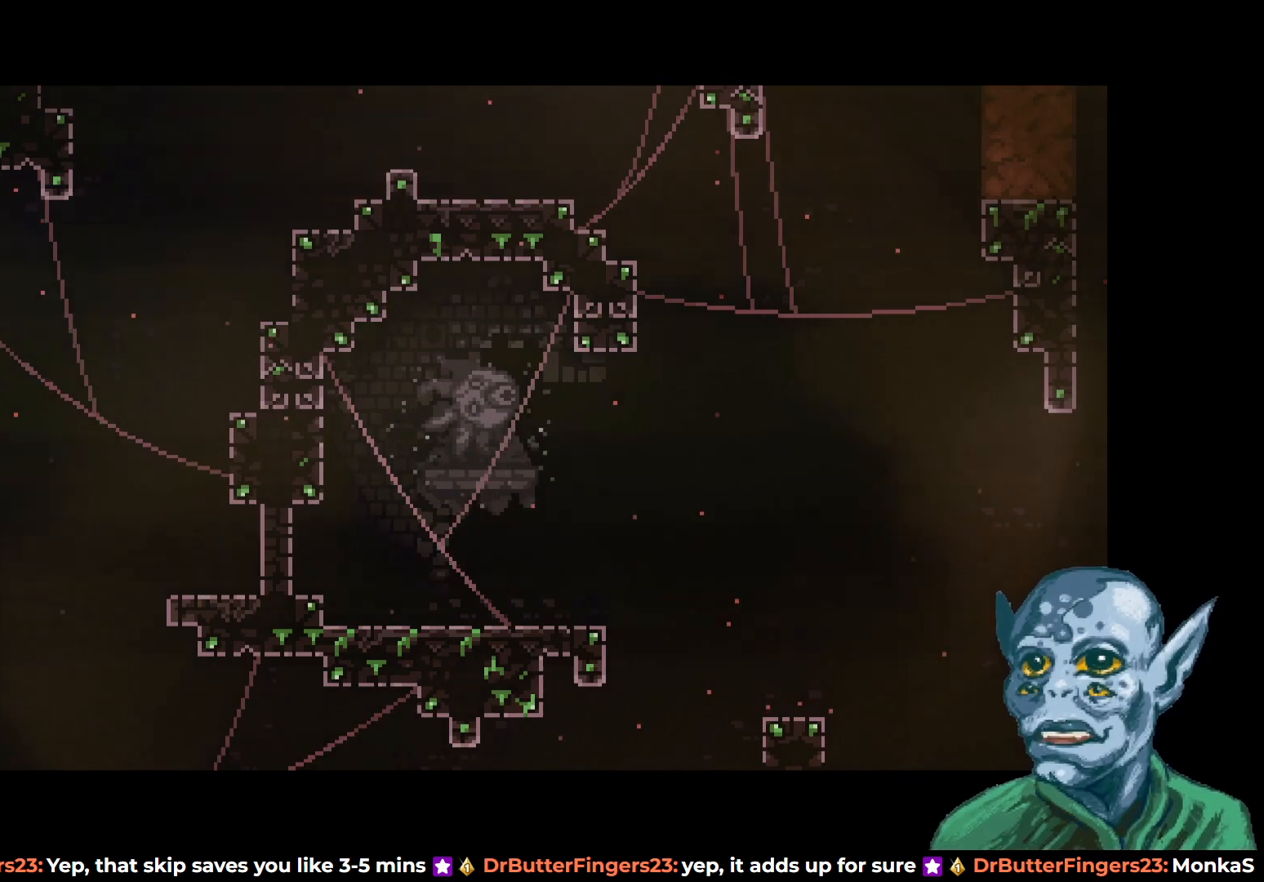
{"buttons": ["DPAD_RIGHT"], "left_stick": "center", "right_stick": "center", "events": [[467, "DPAD_RIGHT", "down"]]}
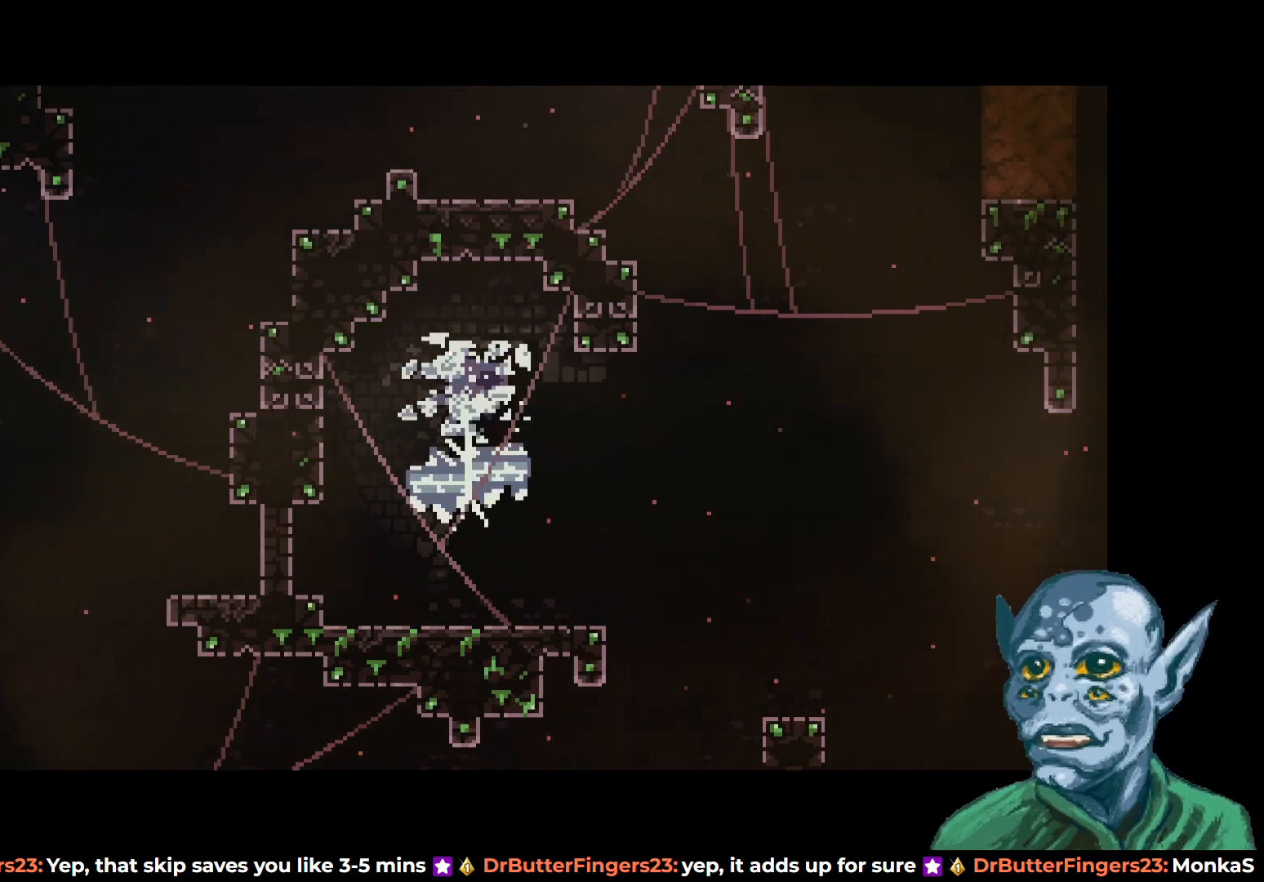
{"buttons": ["DPAD_DOWN", "DPAD_RIGHT"], "left_stick": "center", "right_stick": "center", "events": [[17, "DPAD_DOWN", "down"], [200, "DPAD_DOWN", "up"], [233, "DPAD_RIGHT", "up"], [383, "DPAD_DOWN", "down"], [383, "DPAD_RIGHT", "down"]]}
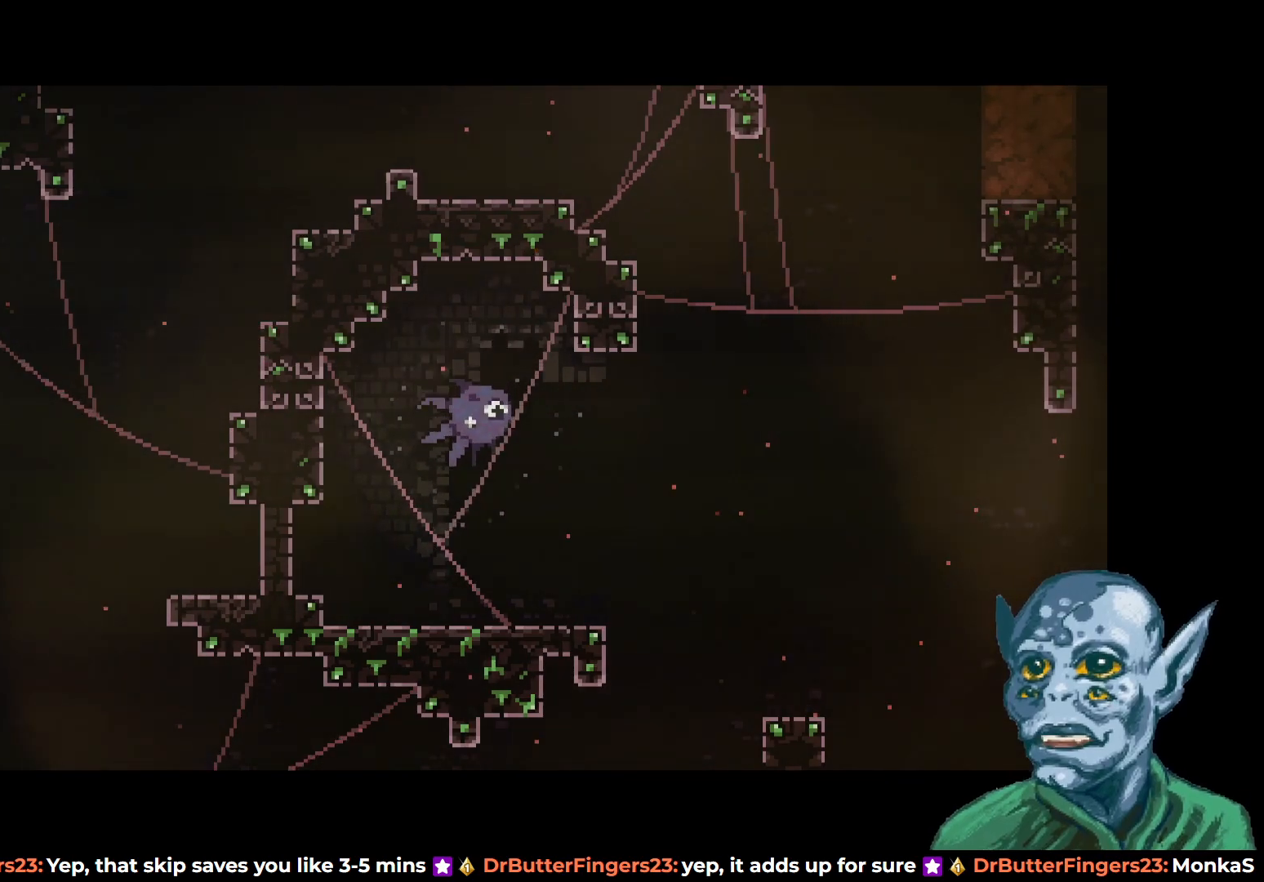
{"buttons": ["DPAD_DOWN", "DPAD_RIGHT"], "left_stick": "center", "right_stick": "center", "events": [[117, "DPAD_DOWN", "up"], [333, "DPAD_DOWN", "down"]]}
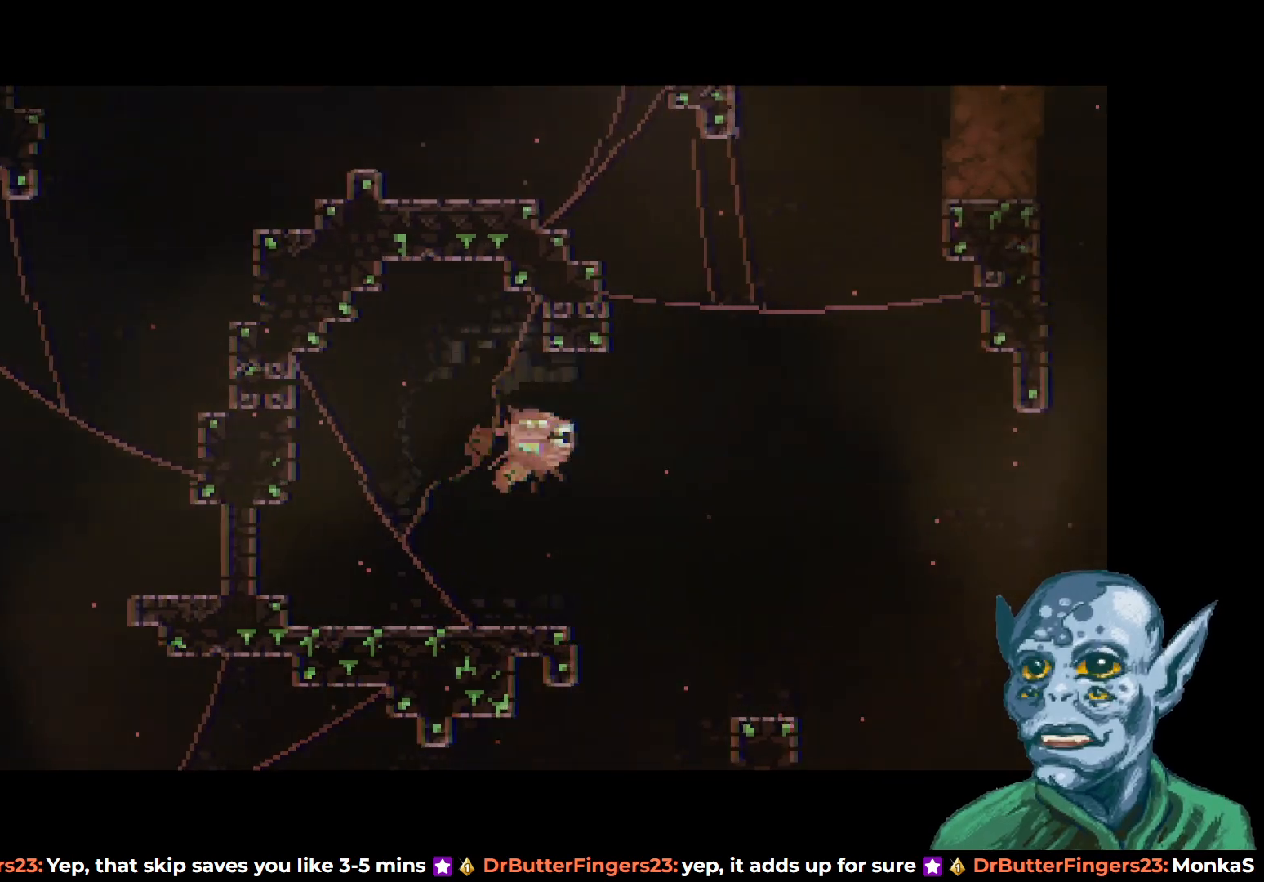
{"buttons": ["DPAD_DOWN", "DPAD_LEFT"], "left_stick": "center", "right_stick": "center", "events": [[267, "DPAD_RIGHT", "up"], [317, "SQUARE", "down"], [433, "SQUARE", "up"], [483, "DPAD_LEFT", "down"]]}
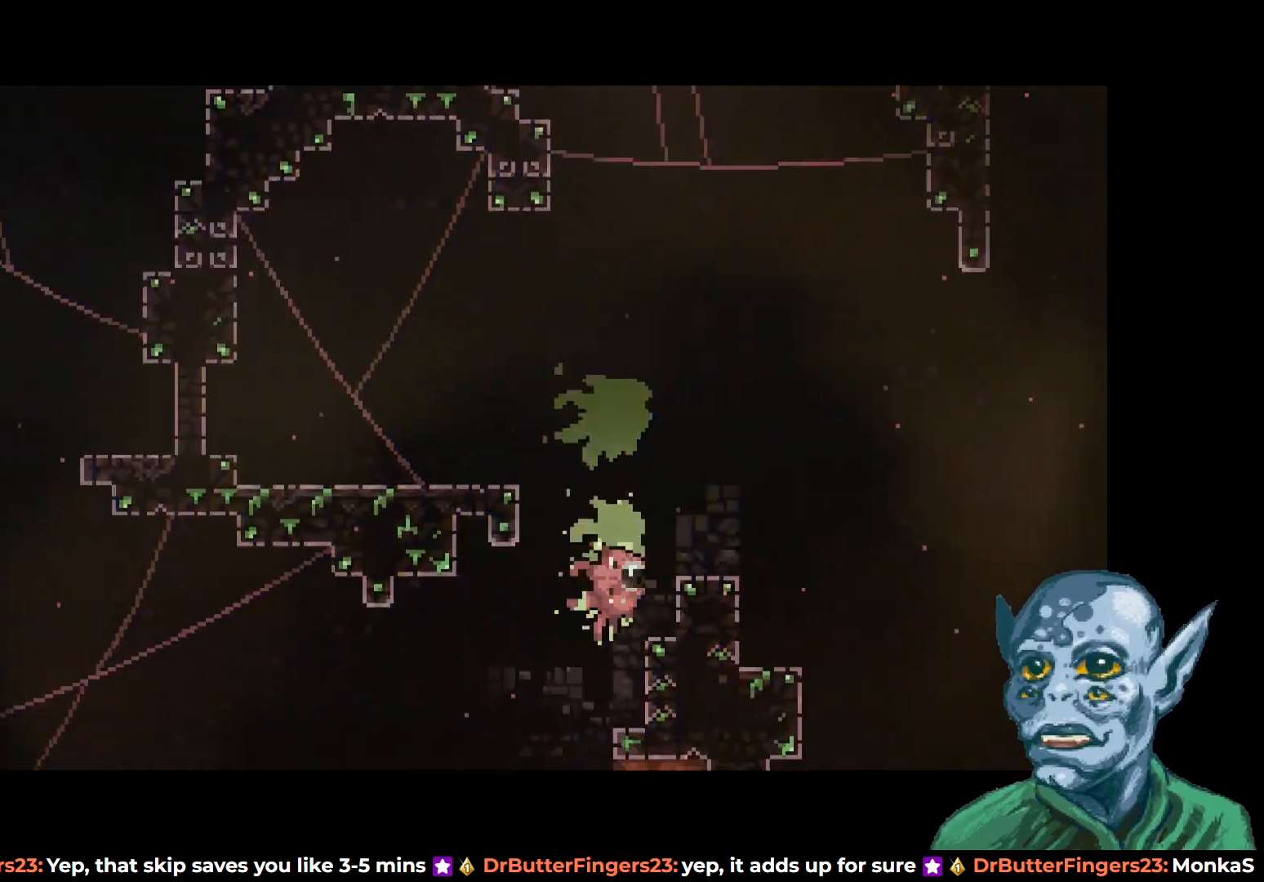
{"buttons": ["DPAD_LEFT"], "left_stick": "center", "right_stick": "center", "events": [[17, "DPAD_DOWN", "up"], [250, "SQUARE", "down"], [383, "SQUARE", "up"]]}
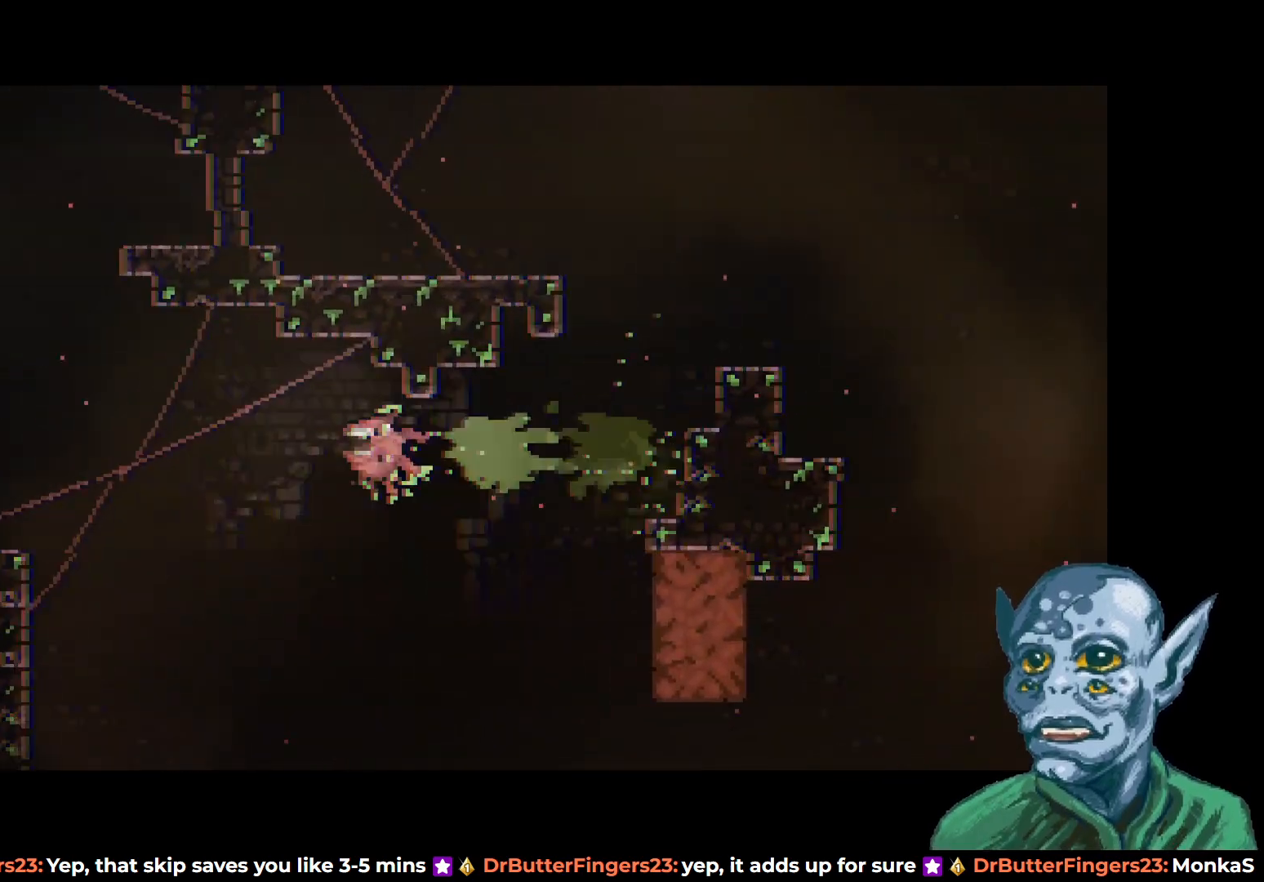
{"buttons": ["SQUARE", "DPAD_UP", "DPAD_LEFT"], "left_stick": "center", "right_stick": "center", "events": [[250, "DPAD_UP", "down"], [283, "DPAD_LEFT", "up"], [317, "DPAD_LEFT", "down"], [383, "SQUARE", "down"]]}
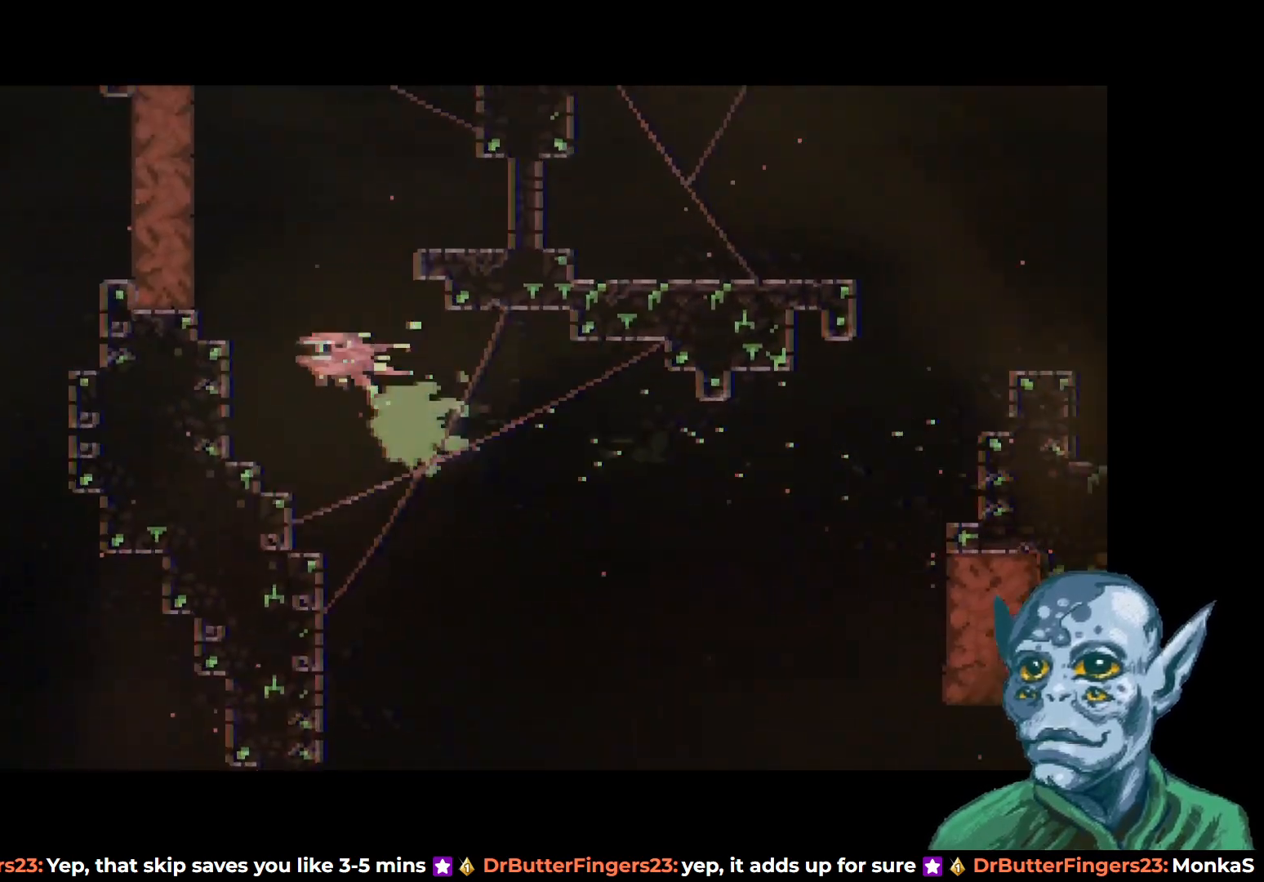
{"buttons": ["DPAD_LEFT"], "left_stick": "center", "right_stick": "center", "events": [[117, "SQUARE", "up"], [200, "DPAD_UP", "up"]]}
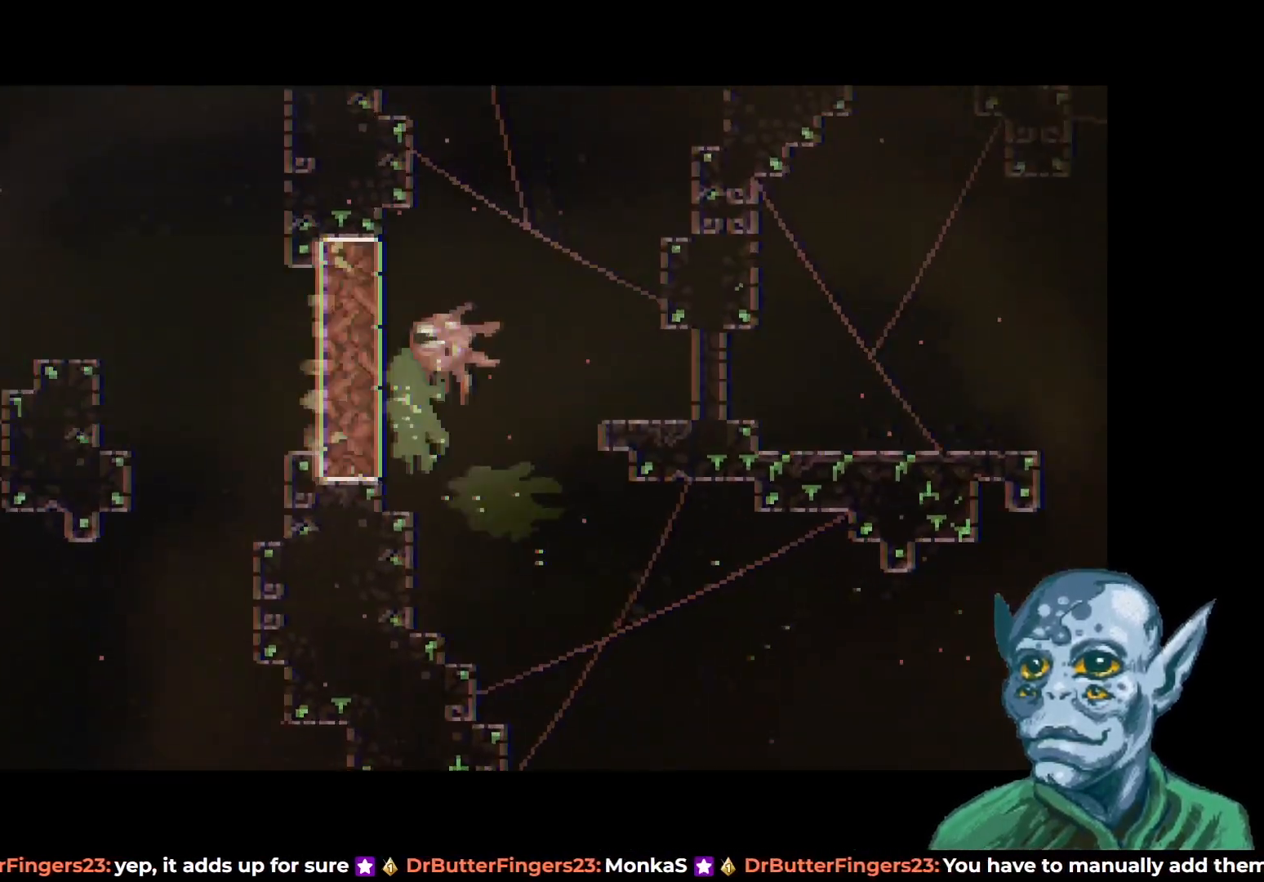
{"buttons": ["DPAD_UP", "DPAD_LEFT"], "left_stick": "center", "right_stick": "center", "events": [[17, "SQUARE", "down"], [150, "SQUARE", "up"], [317, "DPAD_LEFT", "up"], [350, "DPAD_UP", "down"], [383, "SQUARE", "down"], [467, "DPAD_LEFT", "down"], [500, "SQUARE", "up"]]}
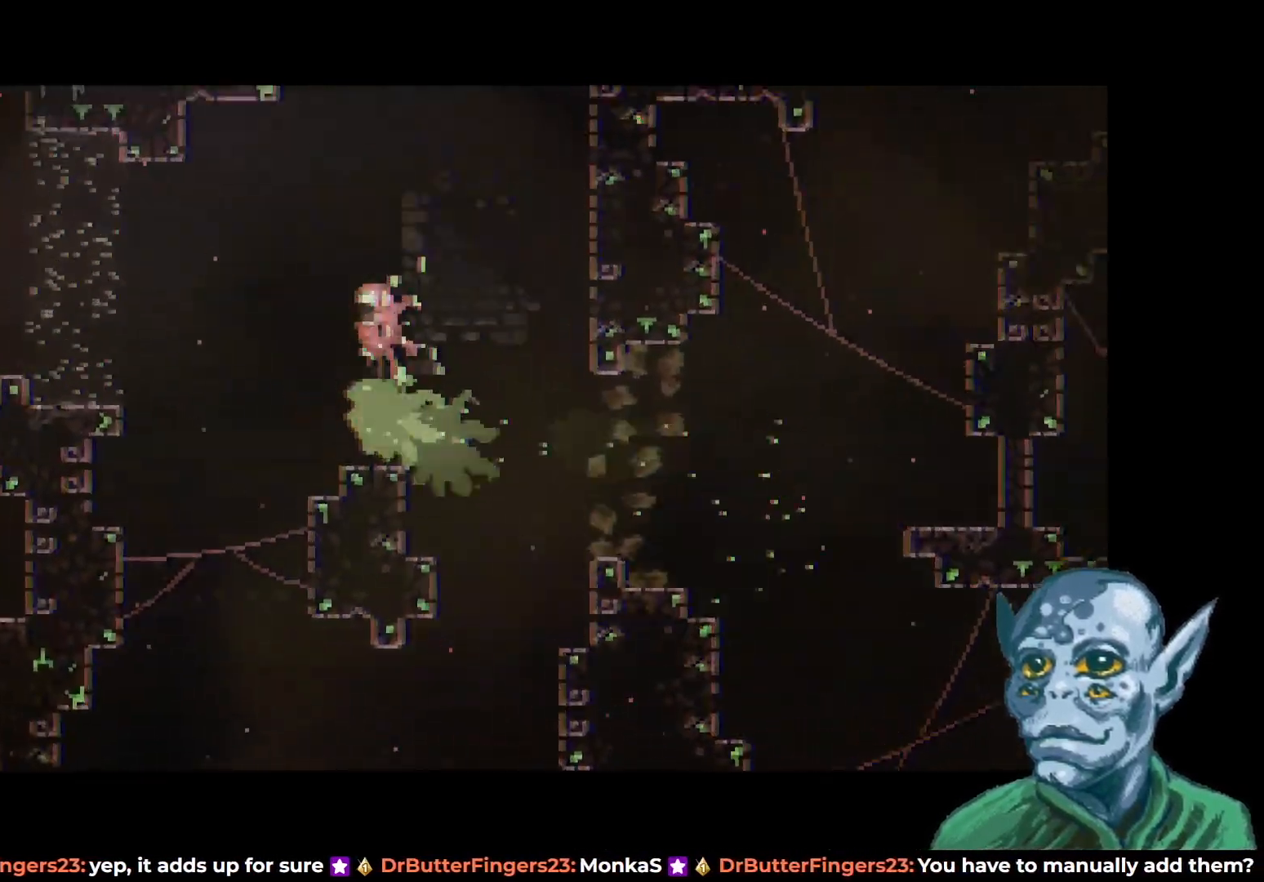
{"buttons": ["DPAD_DOWN", "DPAD_LEFT"], "left_stick": "center", "right_stick": "center", "events": [[100, "DPAD_UP", "up"], [200, "DPAD_DOWN", "down"], [300, "SQUARE", "down"], [450, "SQUARE", "up"]]}
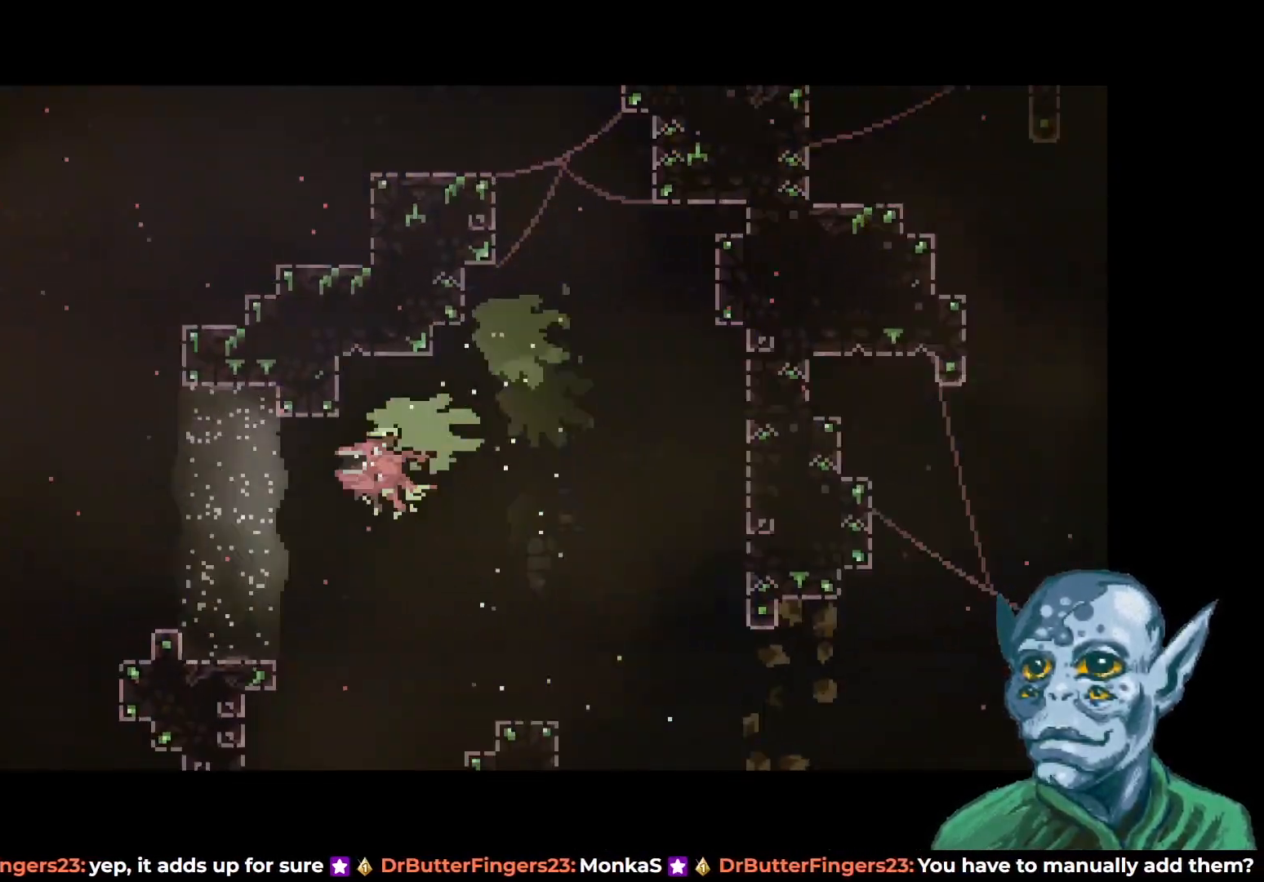
{"buttons": ["DPAD_RIGHT"], "left_stick": "center", "right_stick": "center", "events": [[117, "DPAD_LEFT", "up"], [450, "DPAD_DOWN", "up"], [450, "DPAD_RIGHT", "down"], [467, "DPAD_RIGHT", "up"], [483, "DPAD_RIGHT", "down"]]}
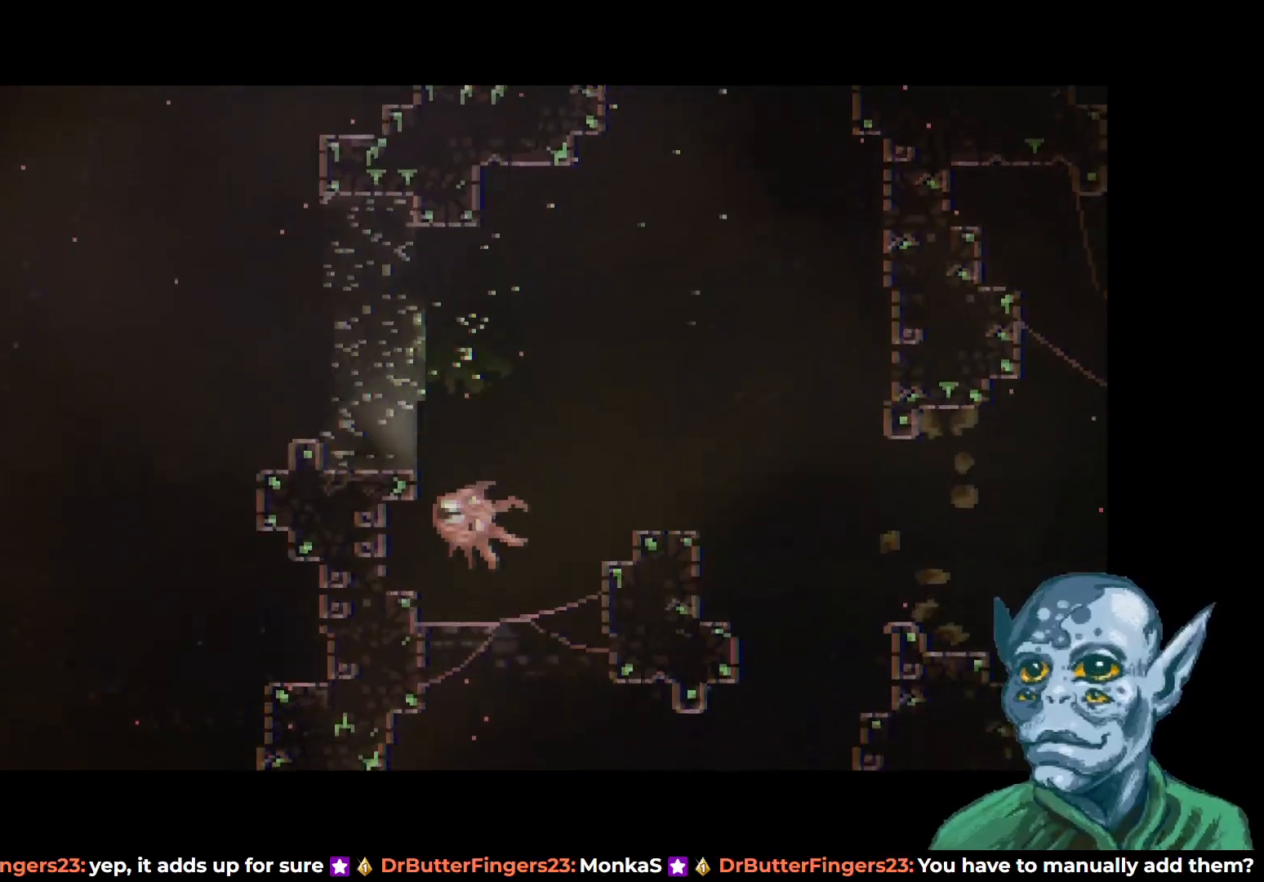
{"buttons": ["DPAD_UP"], "left_stick": "center", "right_stick": "center", "events": [[33, "DPAD_UP", "down"], [83, "SQUARE", "down"], [367, "SQUARE", "up"], [483, "DPAD_RIGHT", "up"]]}